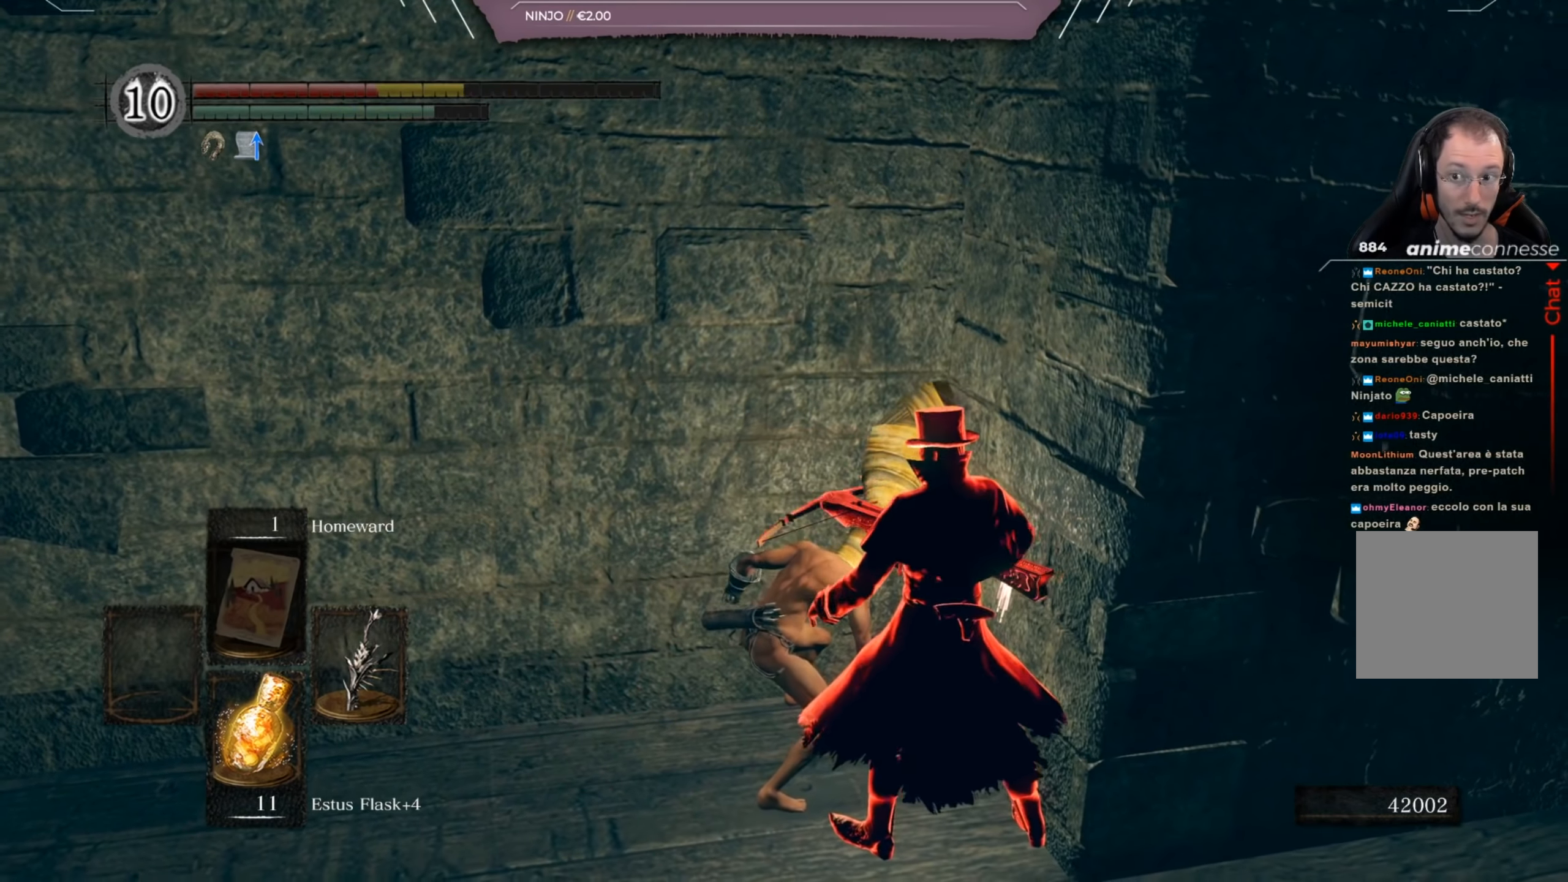
Gameplay with a controller (Xbox layout); each line is a JSON object with the inputs held at the frame after it. "events" lists button and stick changes between this image and that frame as [ms after this image, input, new state], when the widget could be followed in between.
{"buttons": [], "left_stick": "down", "right_stick": "center", "events": [[34, "B", "up"], [100, "B", "down"], [200, "B", "up"], [267, "B", "down"], [334, "B", "up"], [401, "B", "down"], [467, "B", "up"]]}
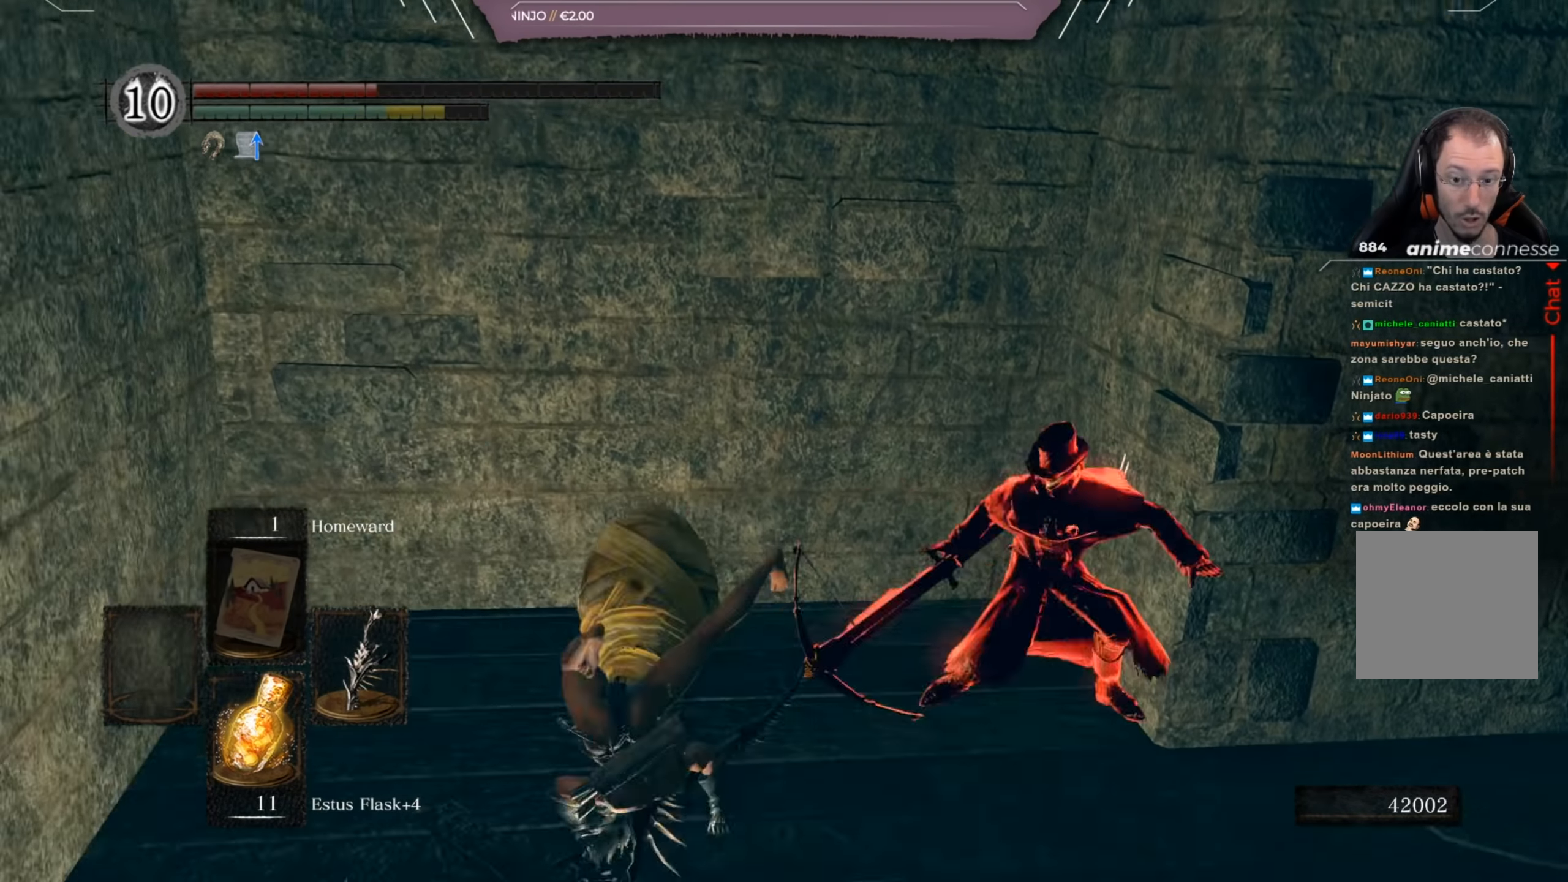
{"buttons": ["B"], "left_stick": "down", "right_stick": "center", "events": [[100, "B", "down"], [200, "B", "up"], [400, "B", "down"]]}
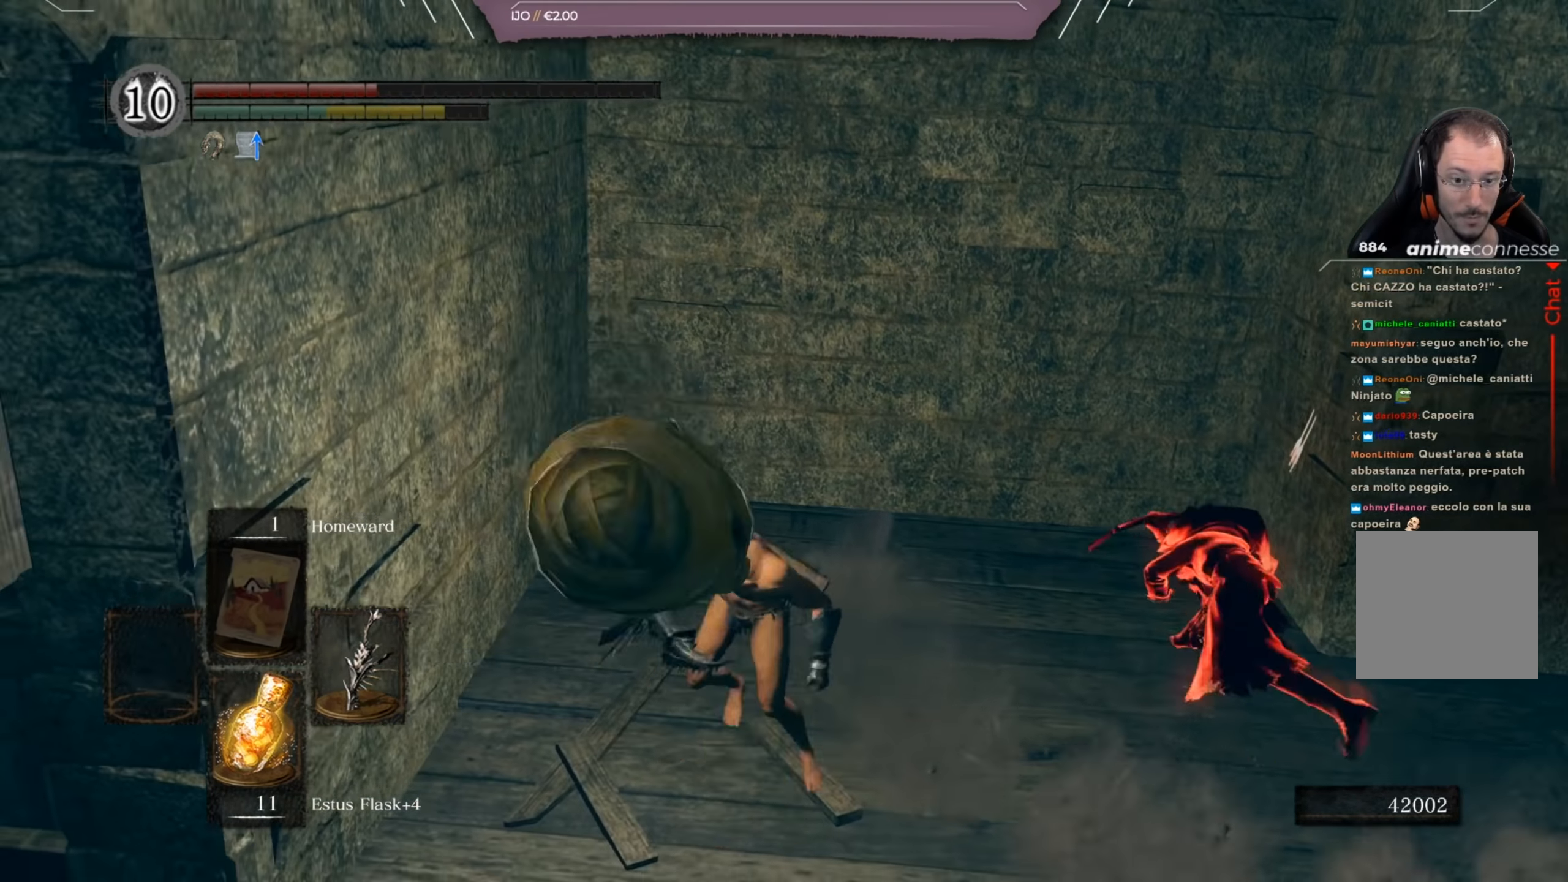
{"buttons": [], "left_stick": "down-right", "right_stick": "center", "events": [[16, "B", "up"], [216, "right_stick", "right"], [317, "left_stick", "down-right"], [483, "right_stick", "center"]]}
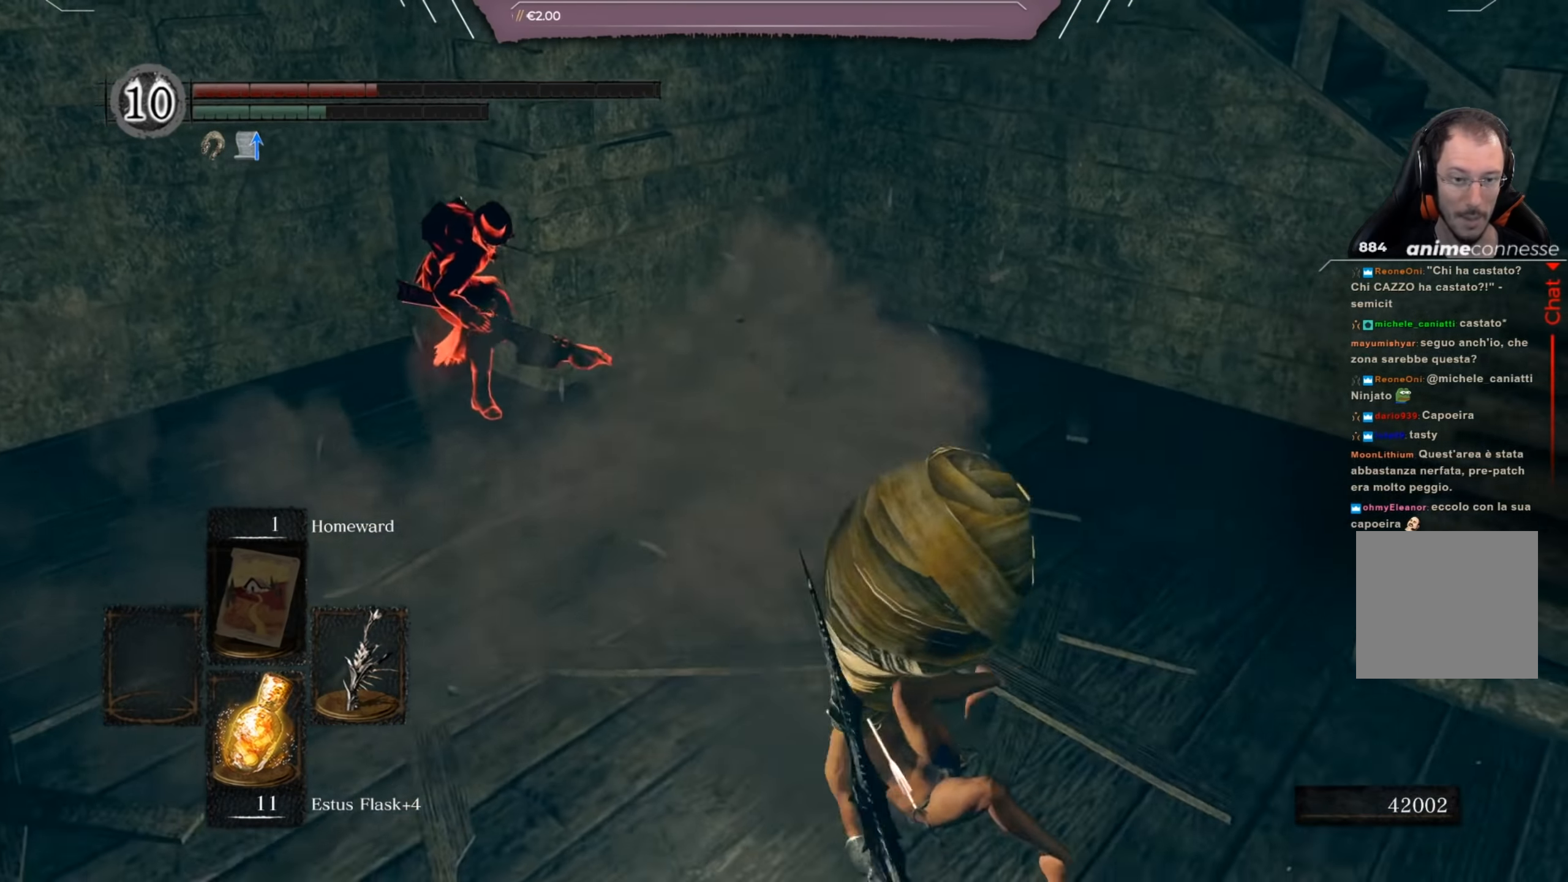
{"buttons": ["B"], "left_stick": "right", "right_stick": "center", "events": [[17, "B", "down"], [100, "left_stick", "right"]]}
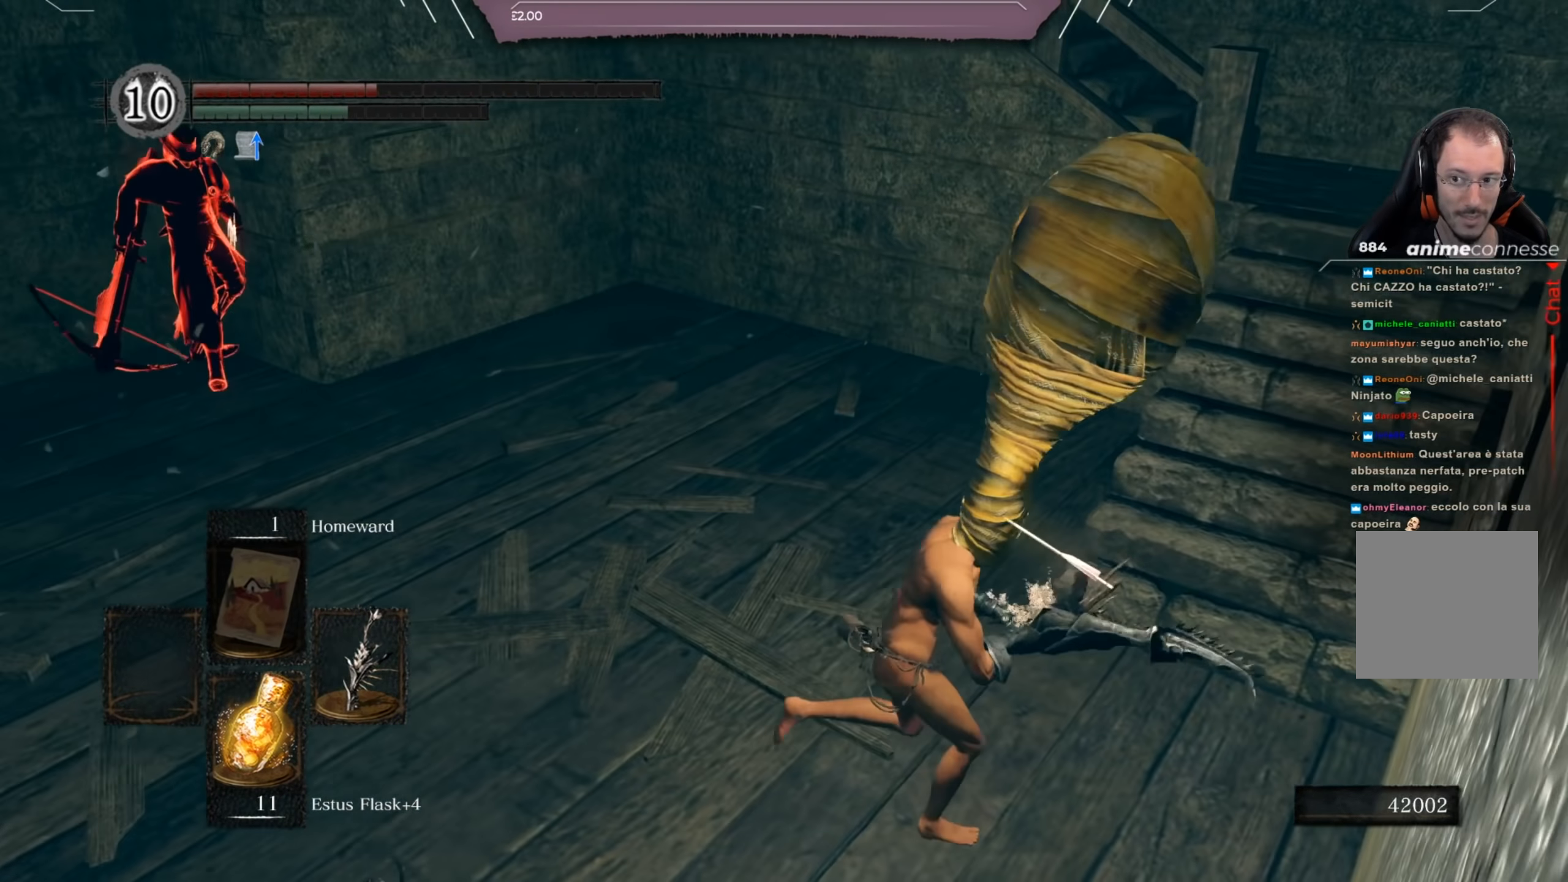
{"buttons": ["B"], "left_stick": "up-right", "right_stick": "left", "events": [[33, "left_stick", "up-right"], [233, "right_stick", "left"]]}
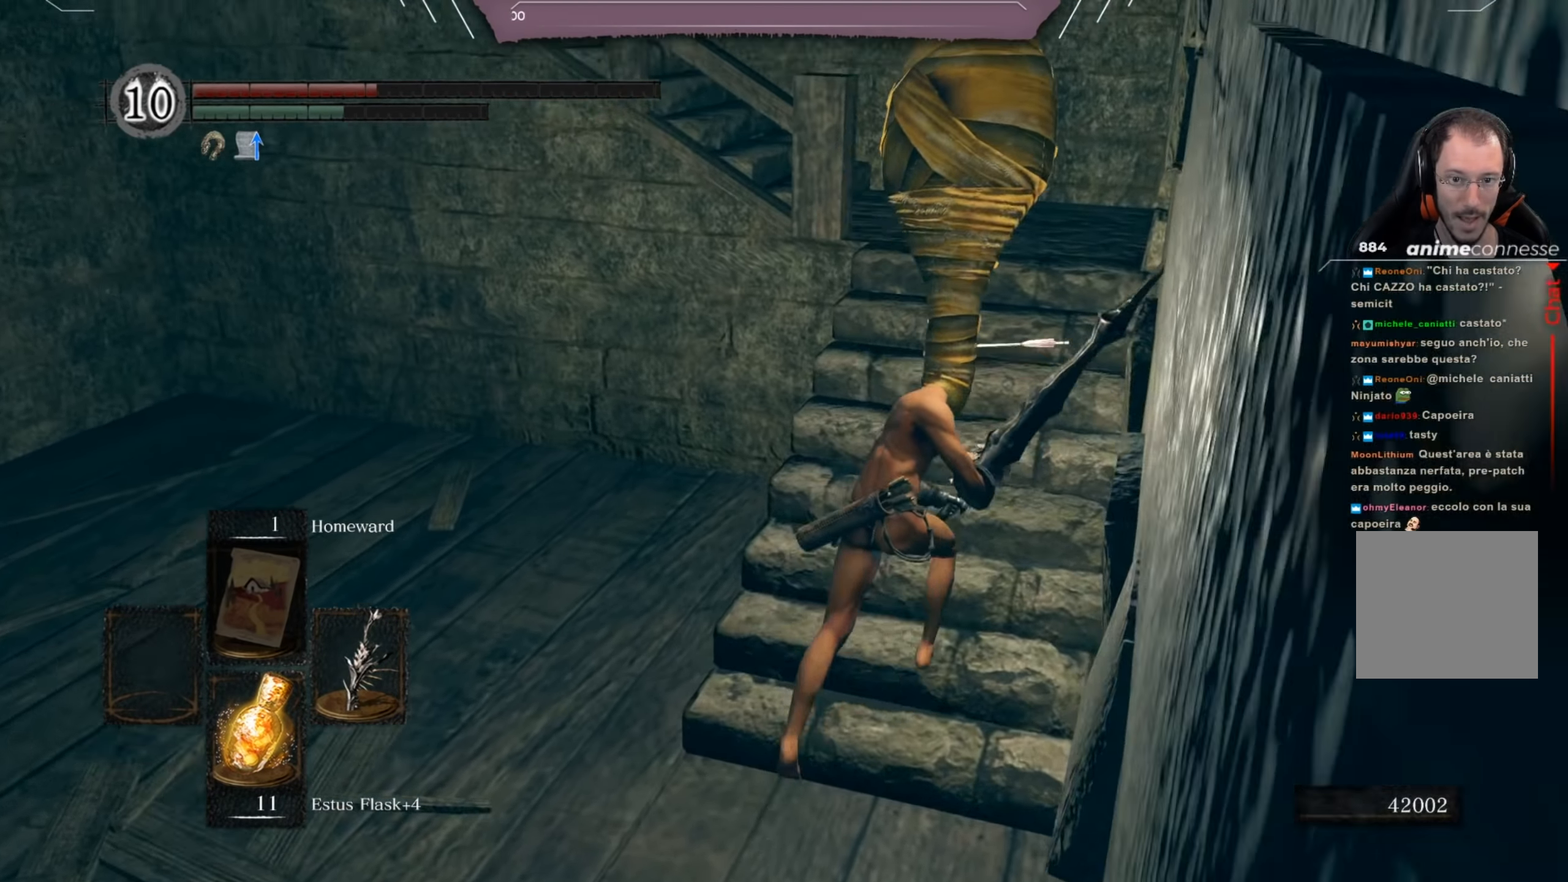
{"buttons": ["B"], "left_stick": "up", "right_stick": "left", "events": [[134, "left_stick", "up"]]}
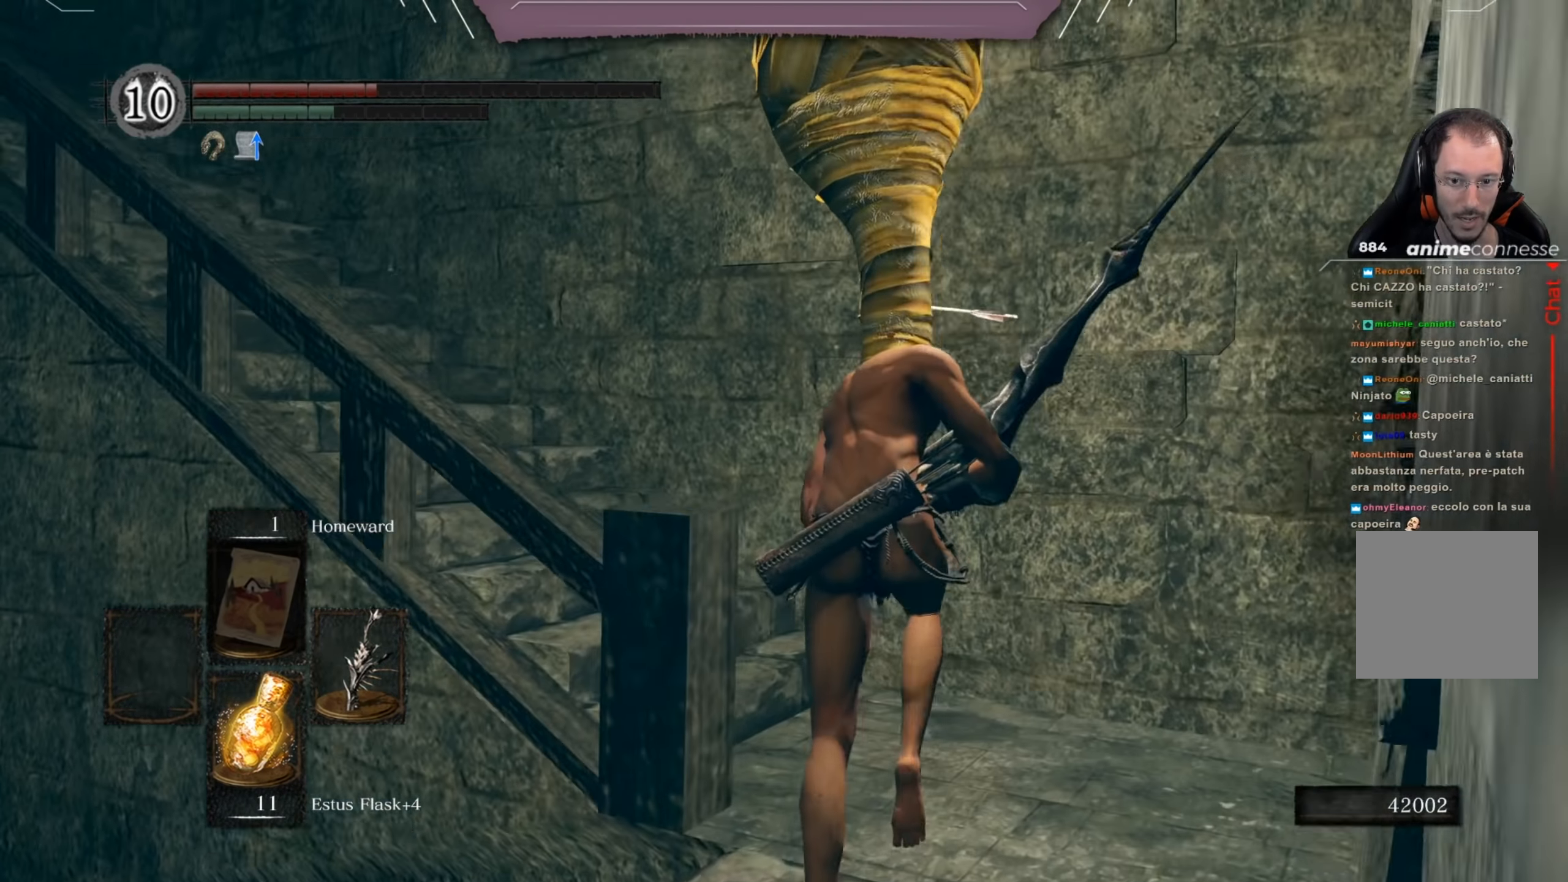
{"buttons": ["B"], "left_stick": "up", "right_stick": "left", "events": []}
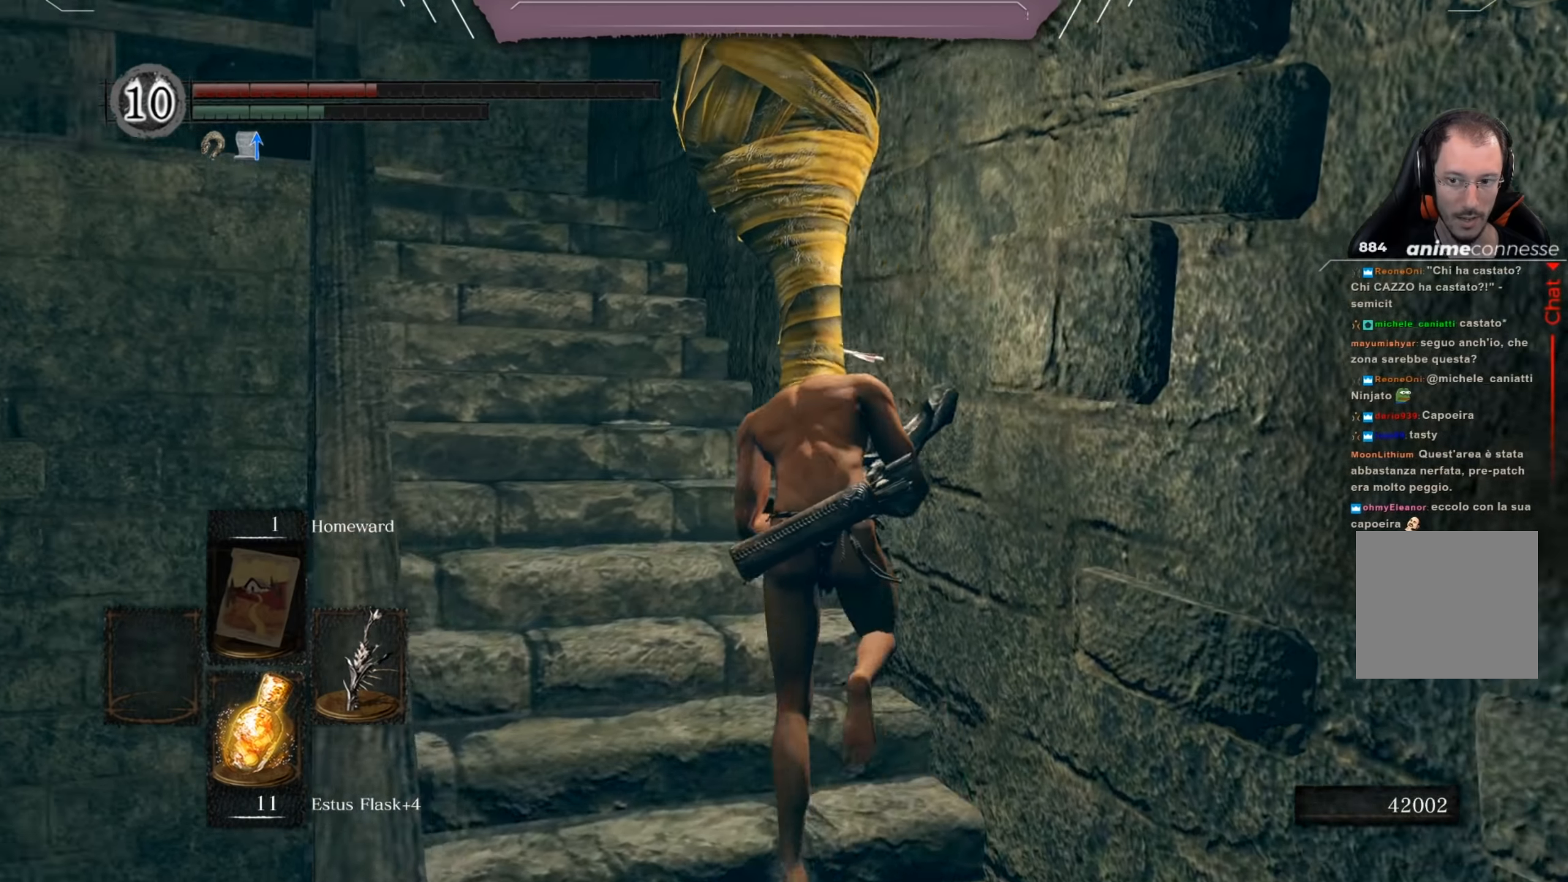
{"buttons": ["B"], "left_stick": "up", "right_stick": "down-left", "events": [[134, "right_stick", "down-left"]]}
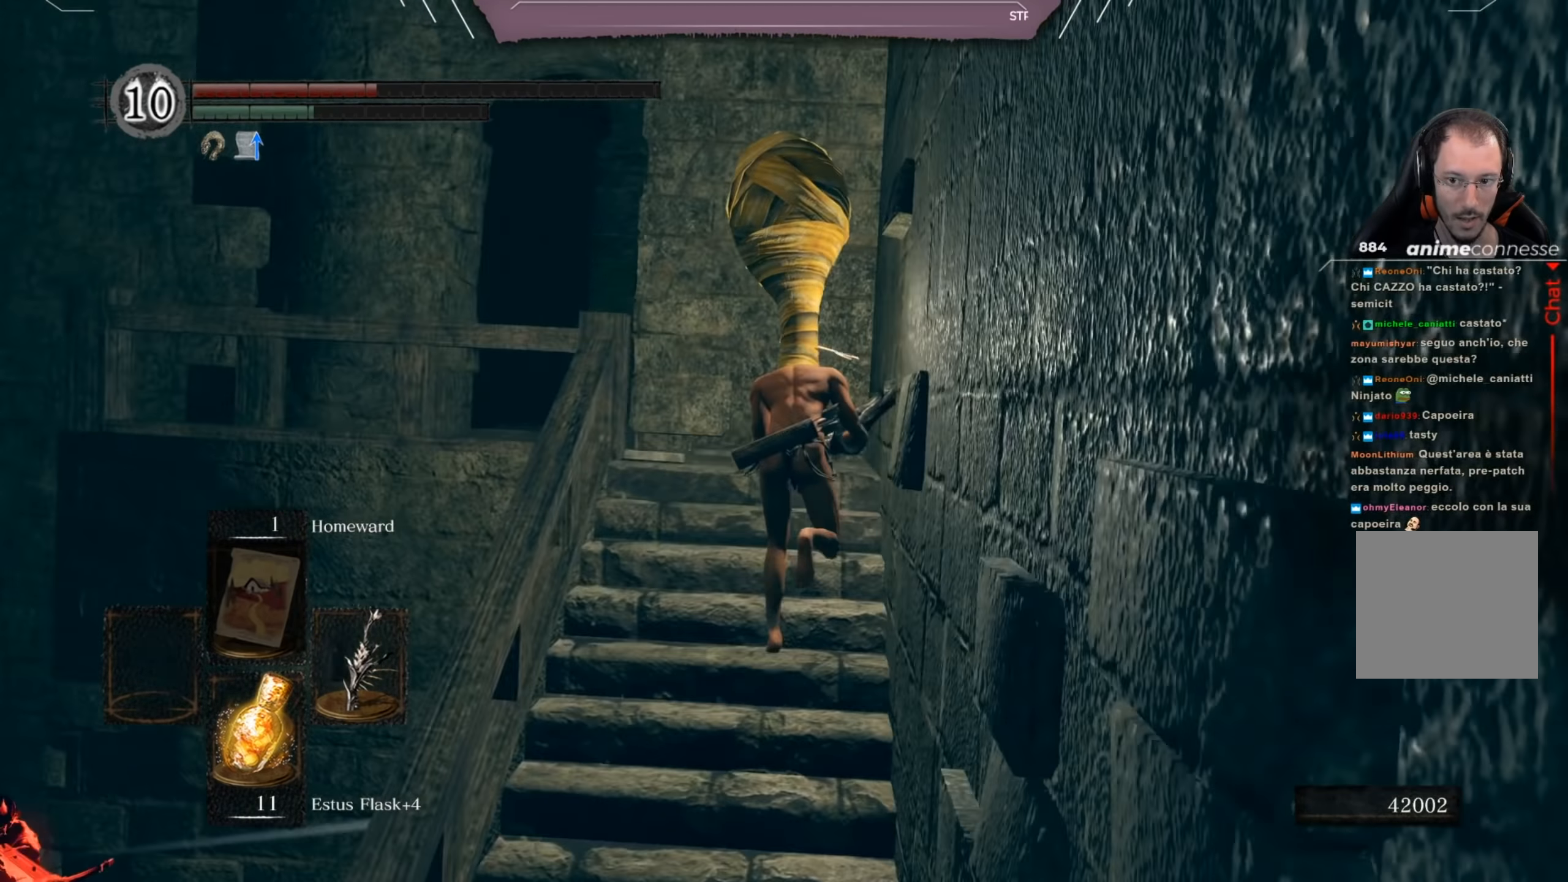
{"buttons": ["B"], "left_stick": "up", "right_stick": "center", "events": [[367, "right_stick", "center"]]}
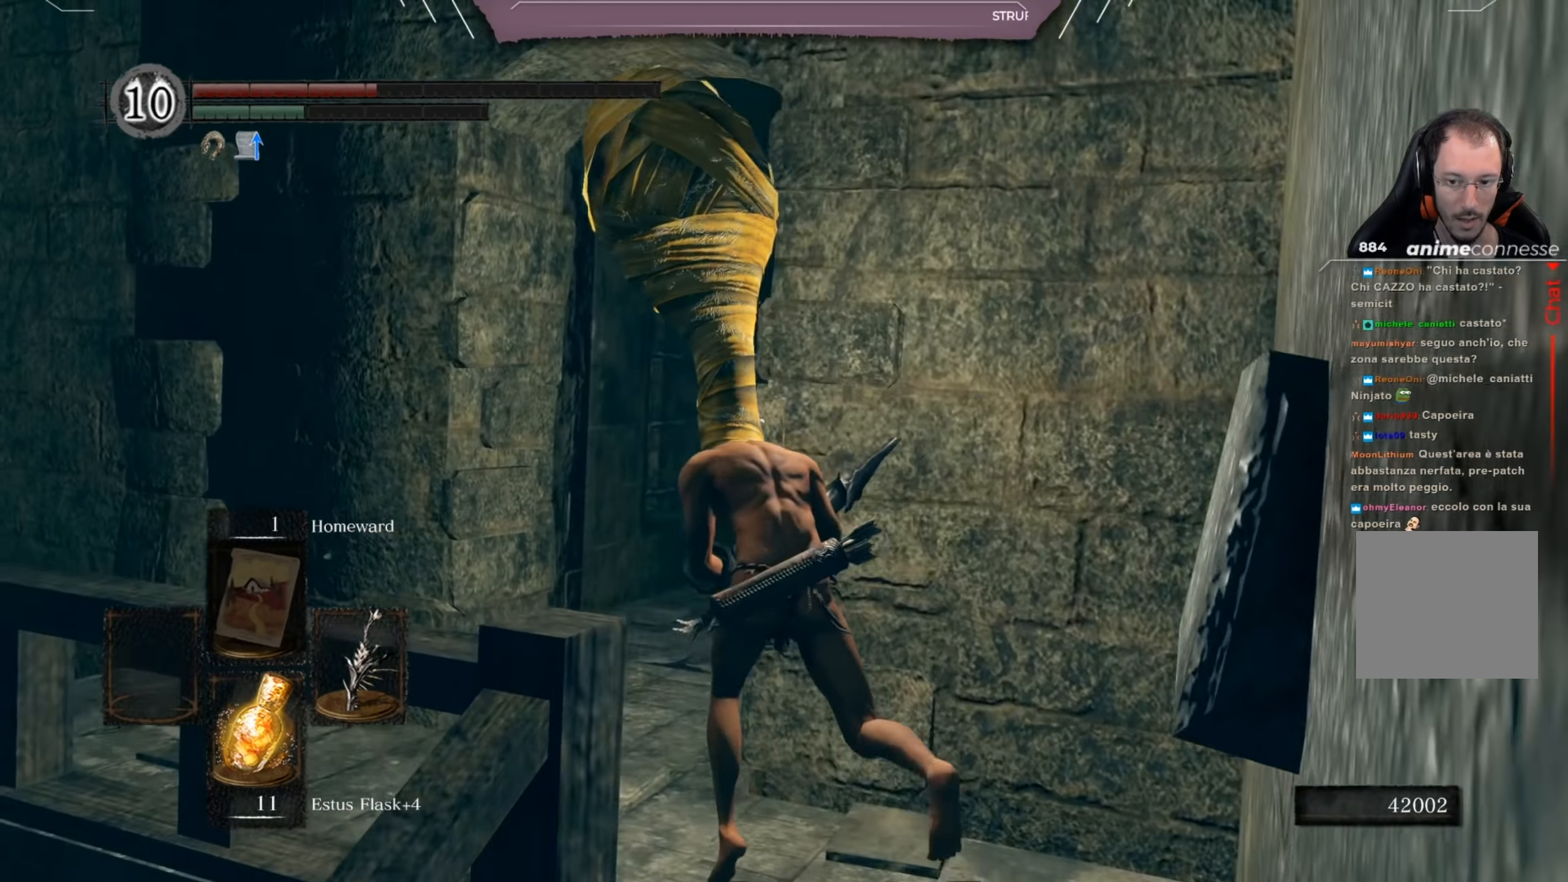
{"buttons": ["B"], "left_stick": "up", "right_stick": "center", "events": [[67, "right_stick", "down-right"], [201, "right_stick", "center"]]}
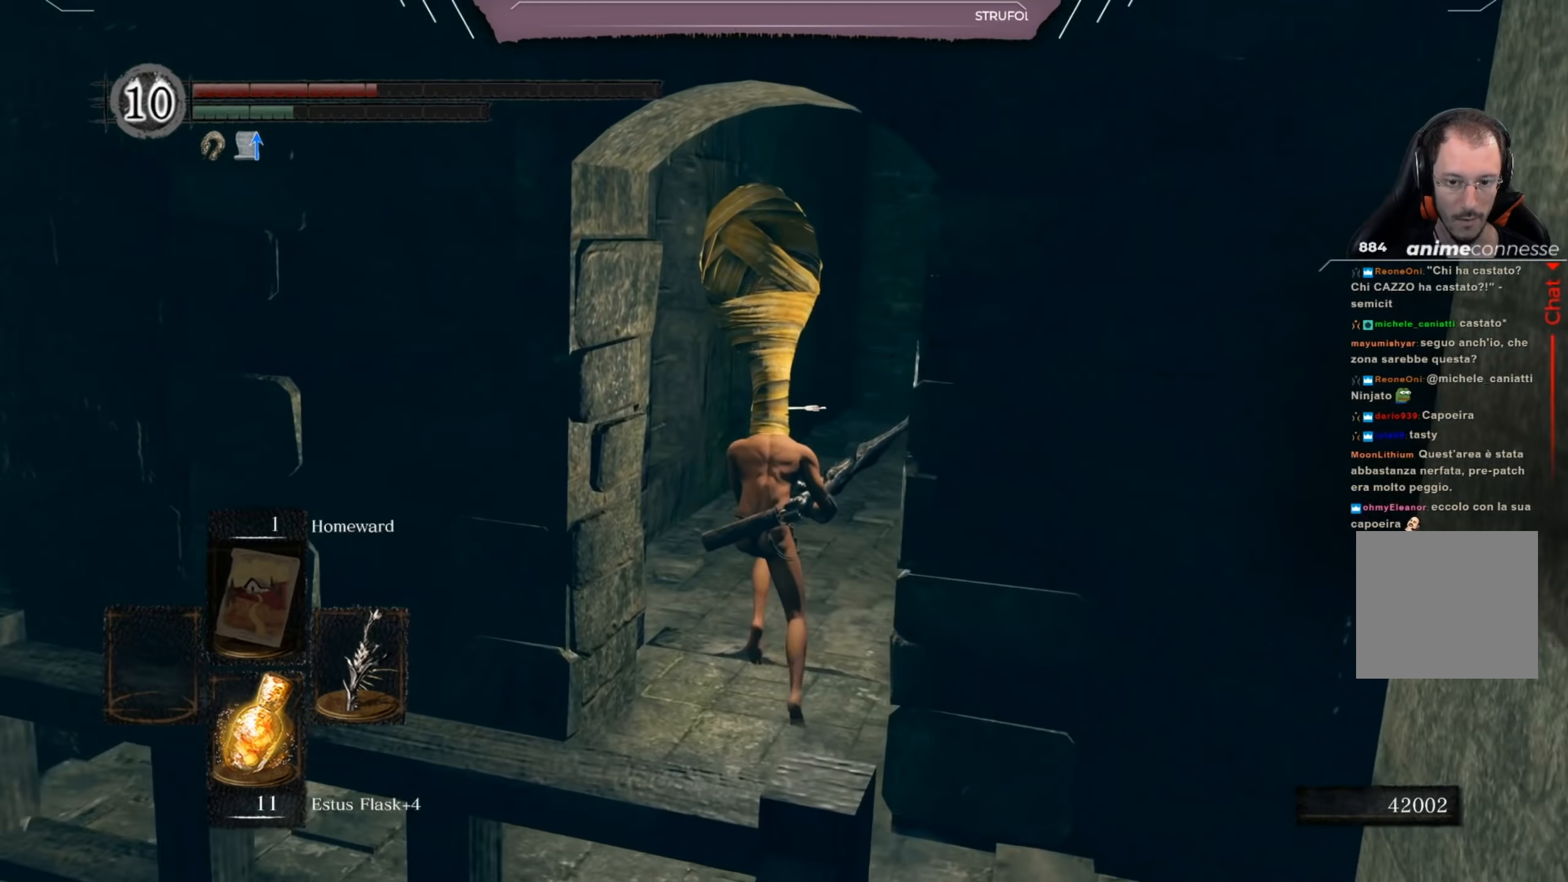
{"buttons": [], "left_stick": "up", "right_stick": "center", "events": [[333, "B", "up"]]}
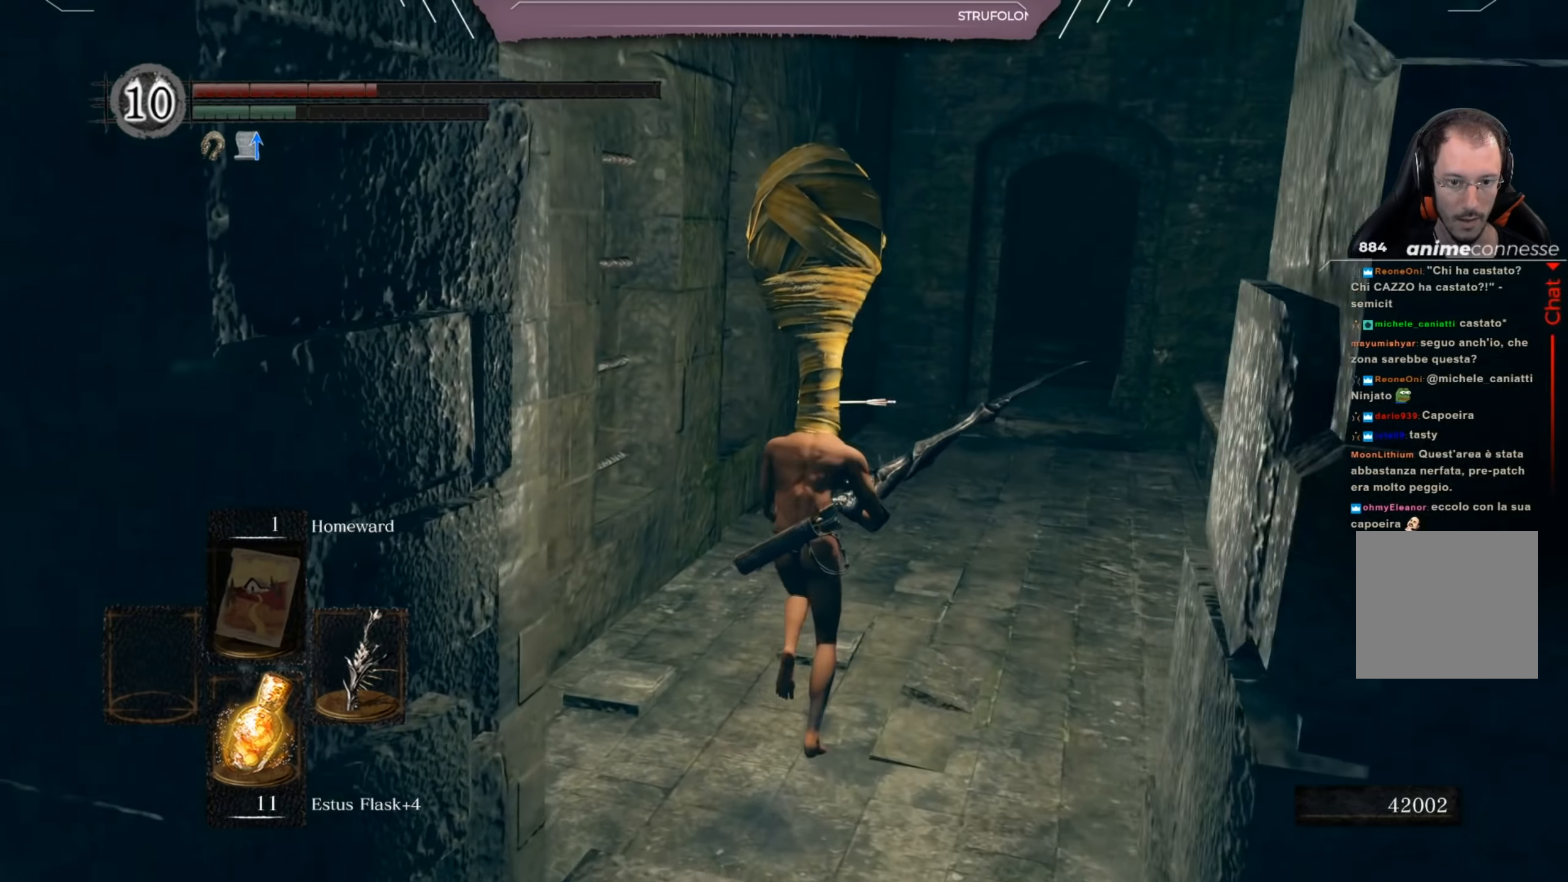
{"buttons": [], "left_stick": "up", "right_stick": "center", "events": []}
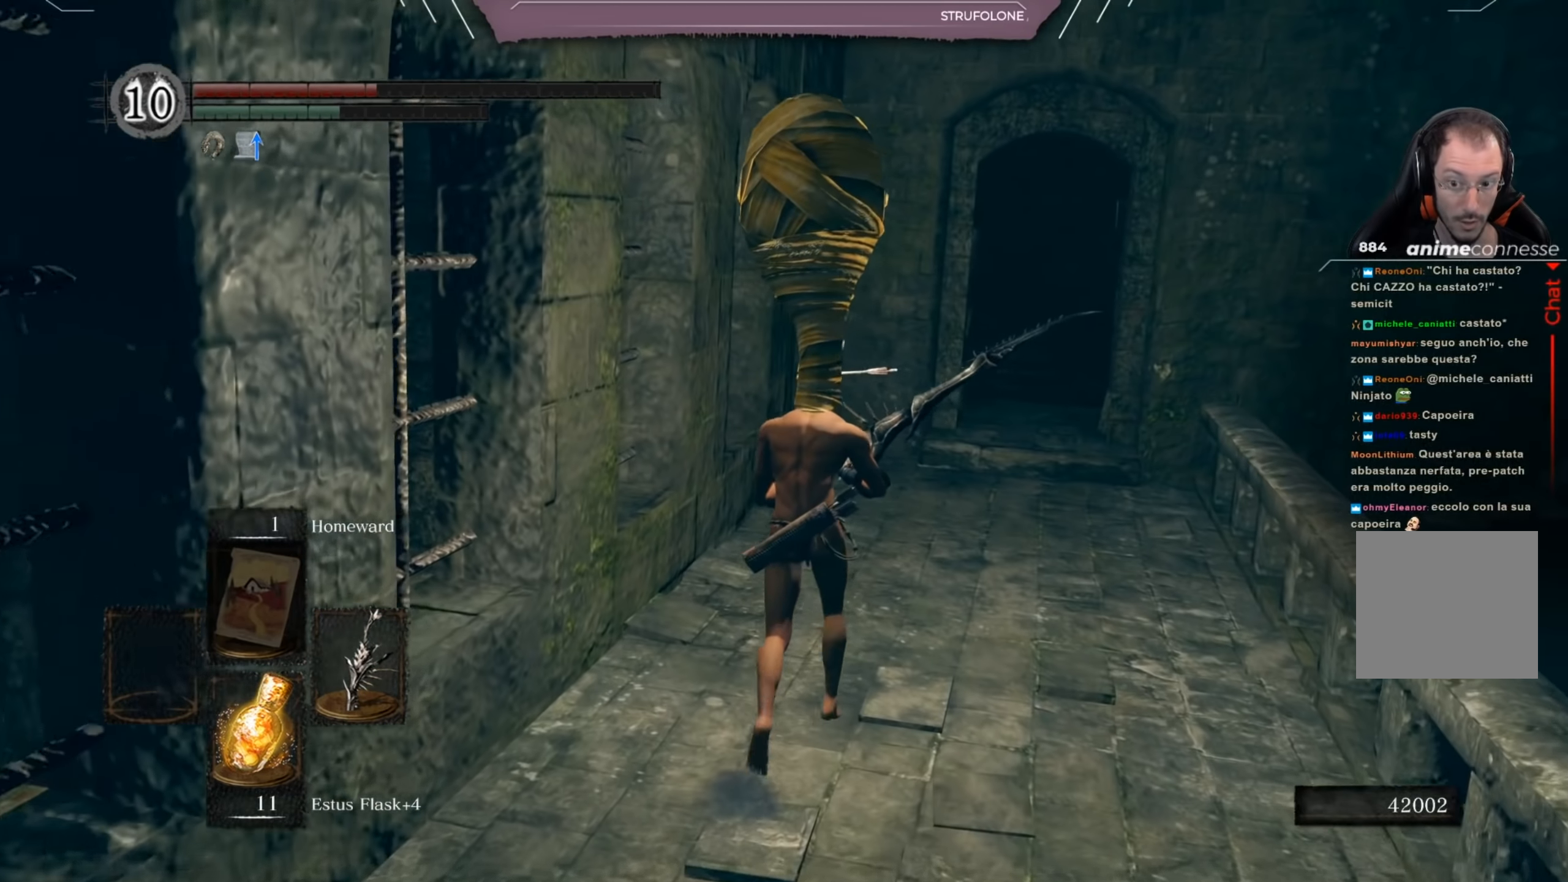
{"buttons": ["R2"], "left_stick": "up-right", "right_stick": "center", "events": [[100, "right_stick", "left"], [333, "left_stick", "up-right"], [400, "right_stick", "center"], [467, "R2", "down"]]}
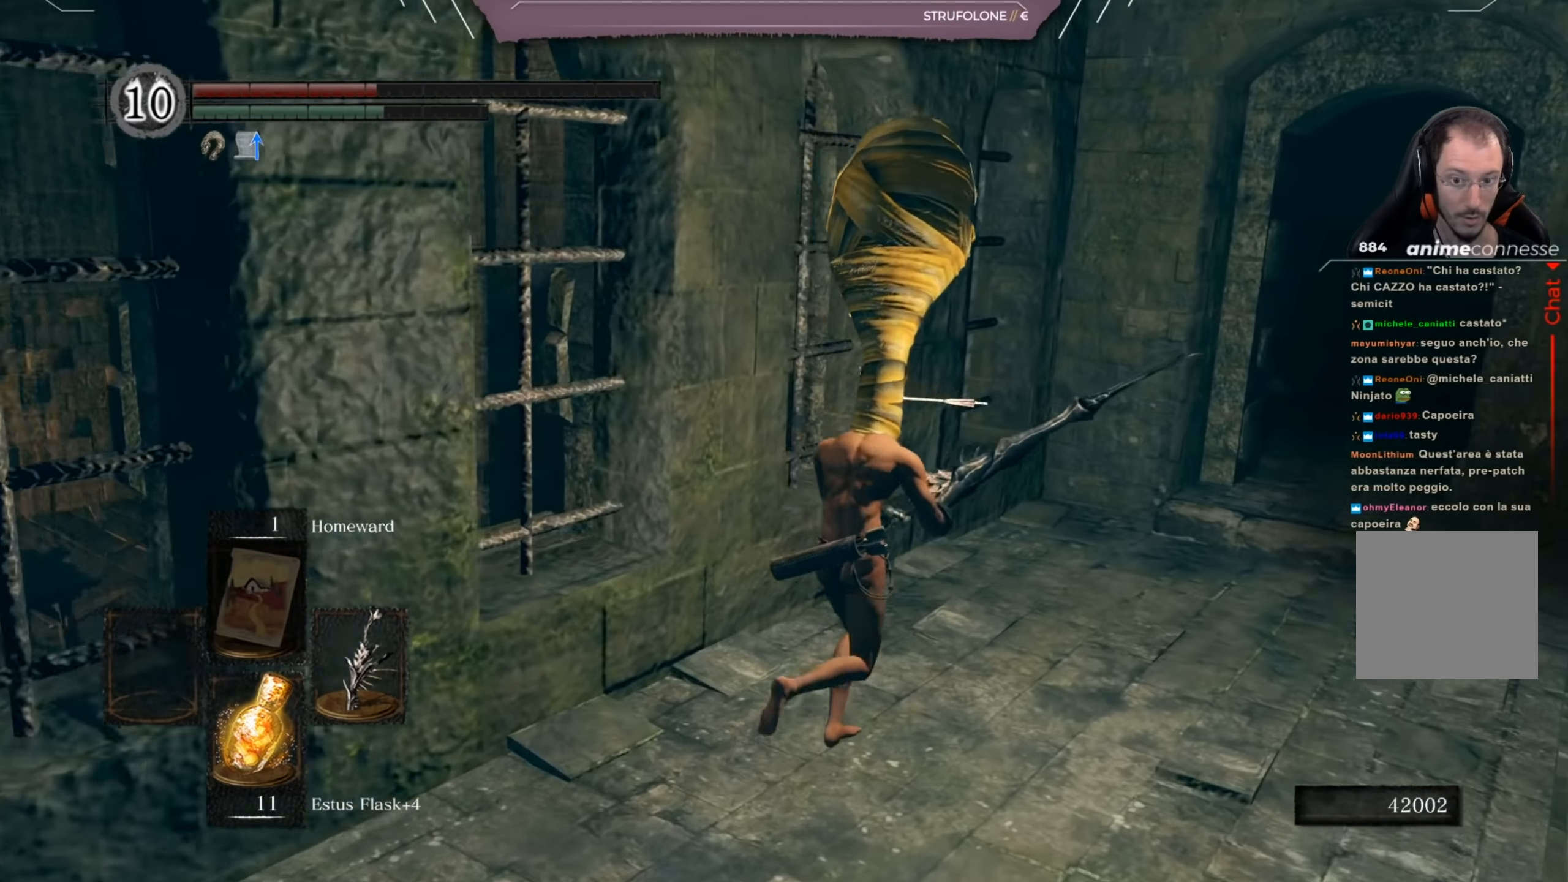
{"buttons": [], "left_stick": "up-right", "right_stick": "center", "events": [[34, "R2", "up"]]}
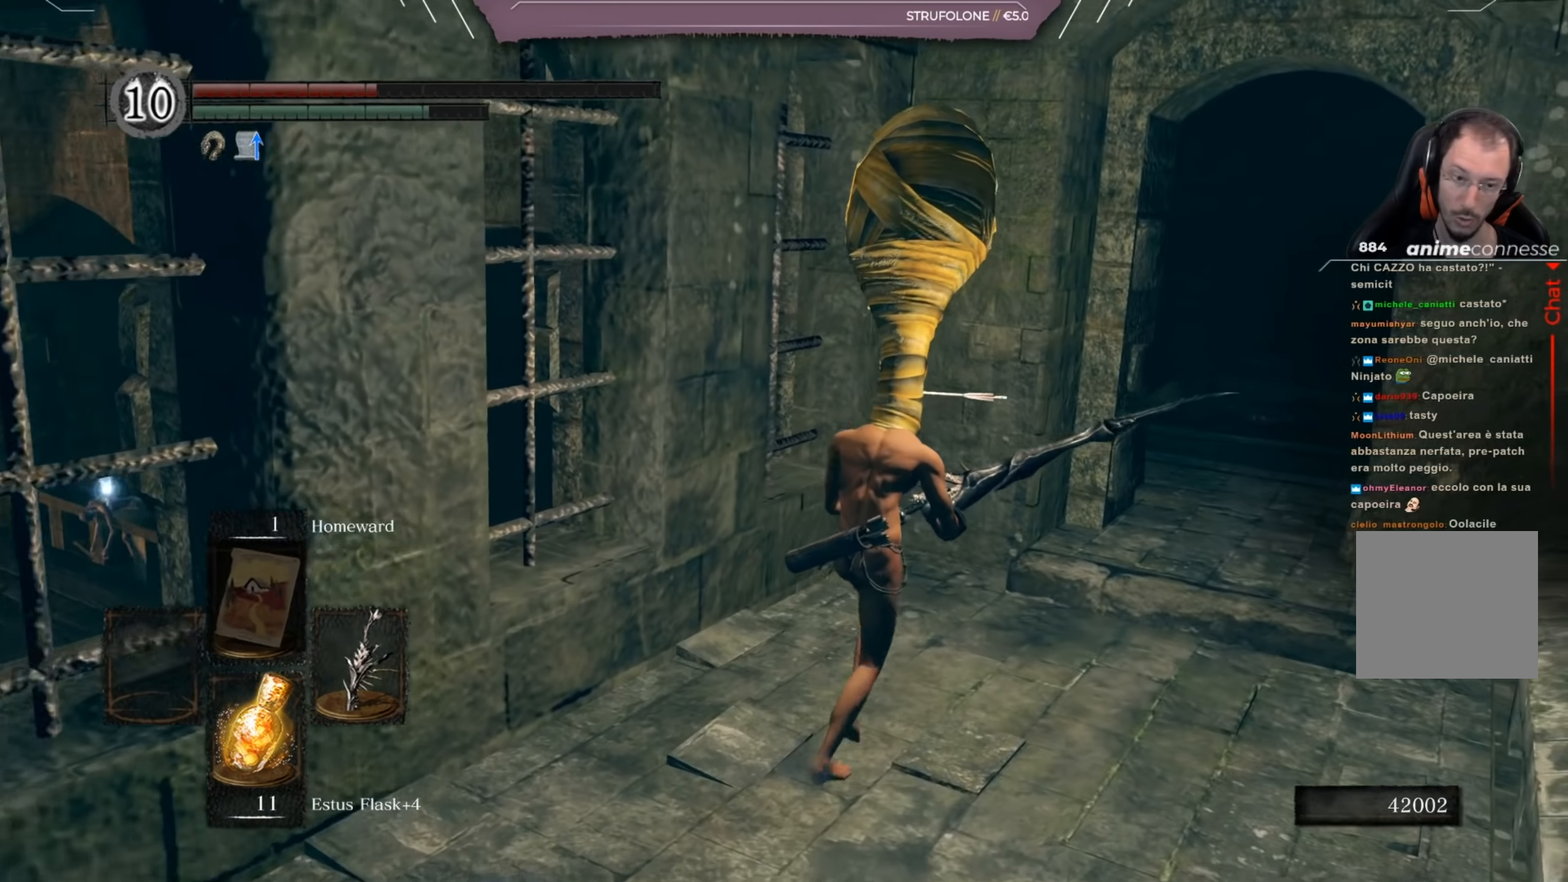
{"buttons": [], "left_stick": "up-right", "right_stick": "left", "events": [[267, "right_stick", "left"], [333, "right_stick", "center"], [500, "right_stick", "left"]]}
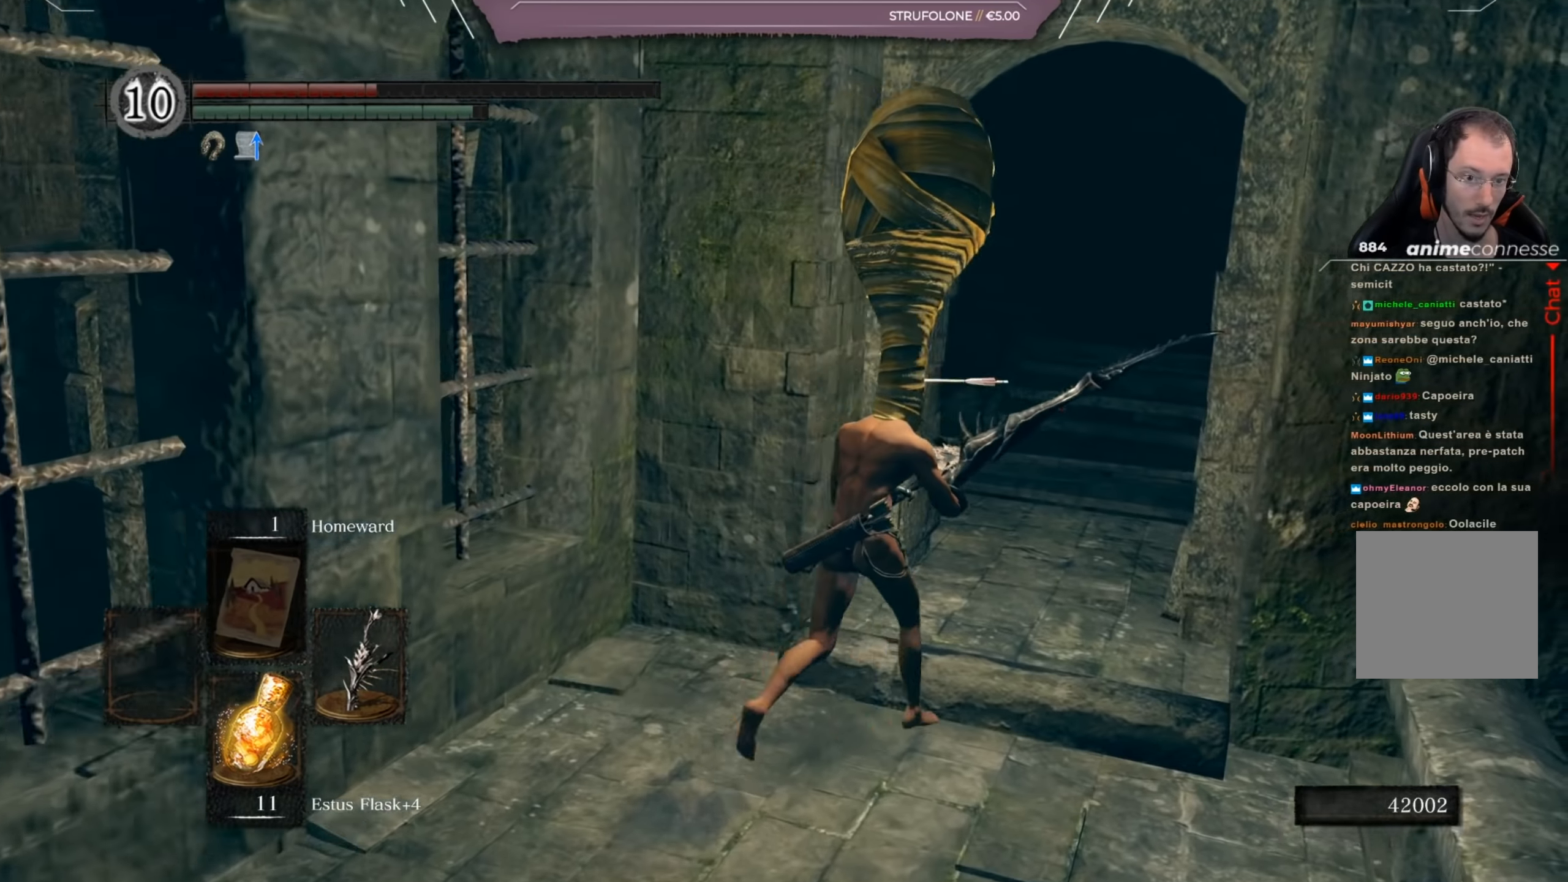
{"buttons": [], "left_stick": "up-right", "right_stick": "left", "events": [[100, "X", "down"], [201, "right_stick", "center"], [234, "X", "up"], [401, "right_stick", "left"], [417, "R2", "down"], [501, "R2", "up"]]}
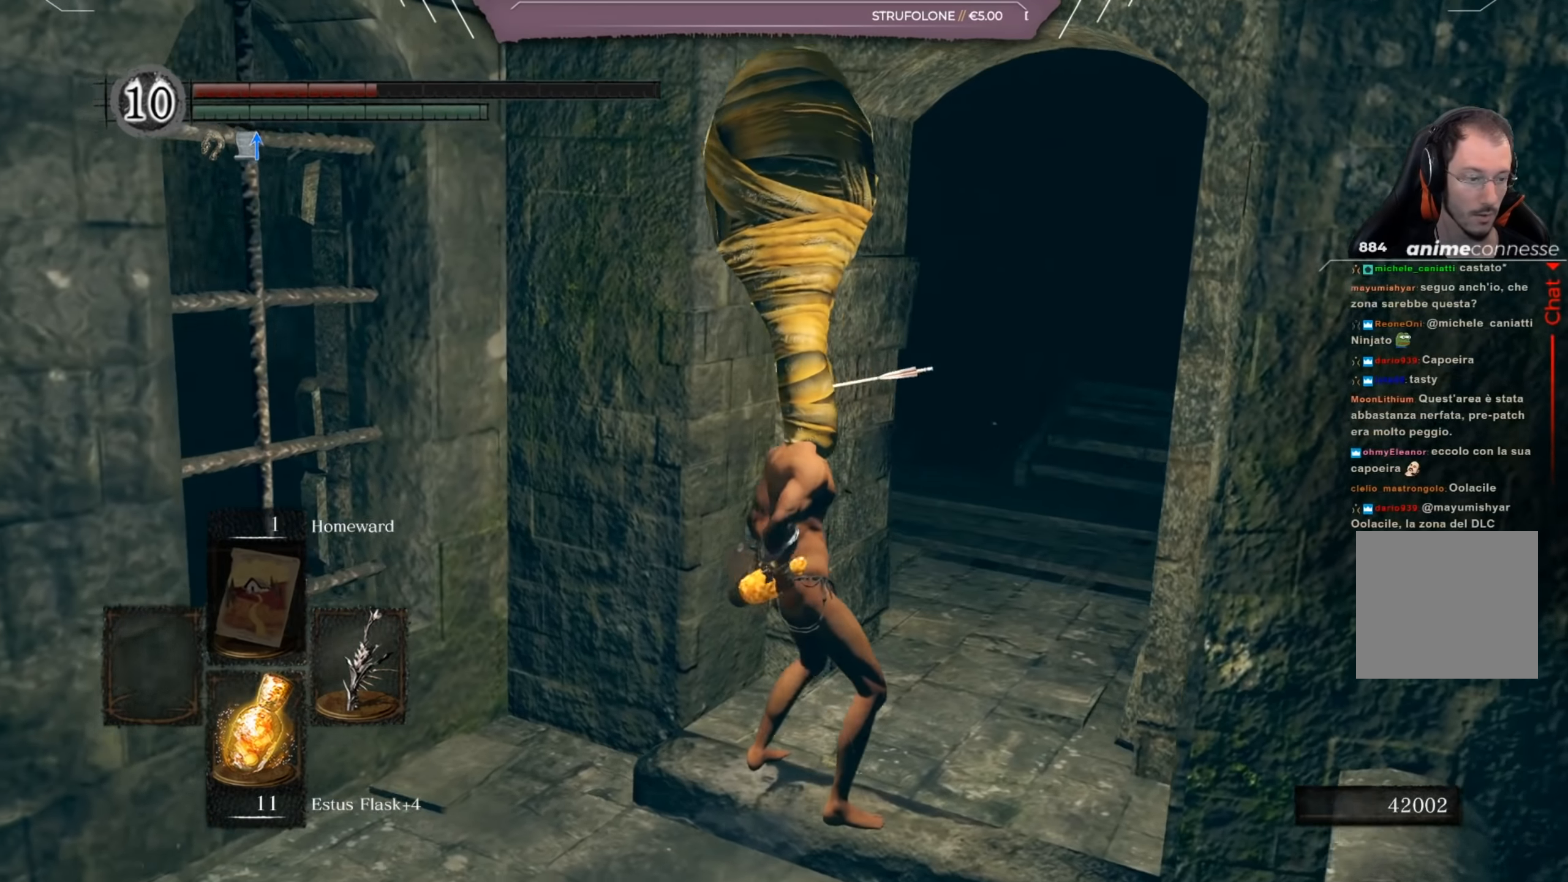
{"buttons": [], "left_stick": "up-right", "right_stick": "left", "events": [[267, "right_stick", "center"], [367, "right_stick", "left"]]}
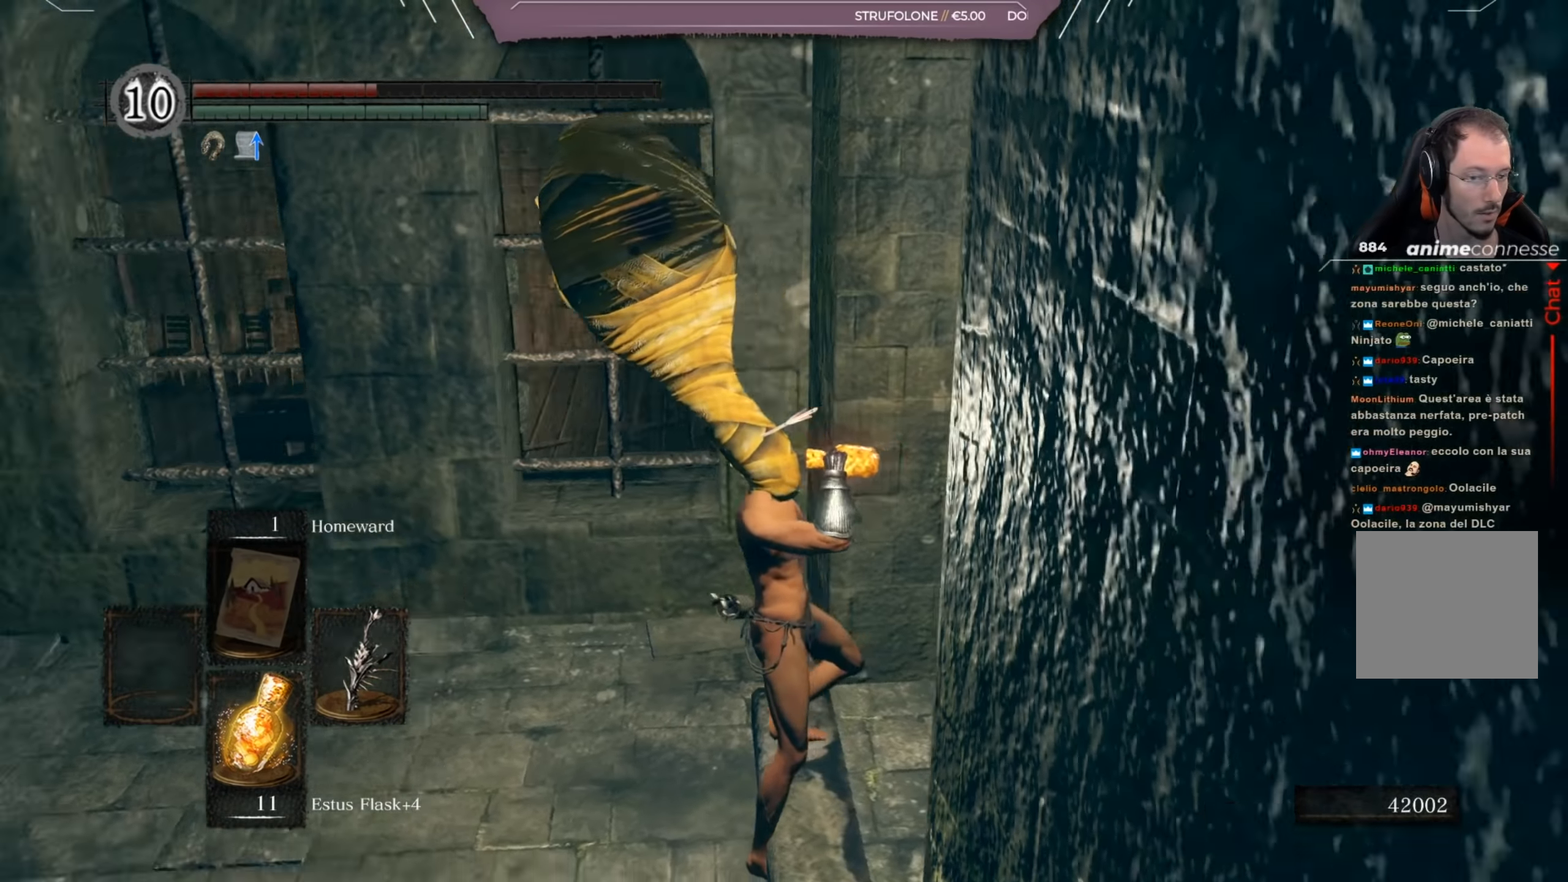
{"buttons": [], "left_stick": "up", "right_stick": "center", "events": [[367, "right_stick", "center"], [434, "left_stick", "up"]]}
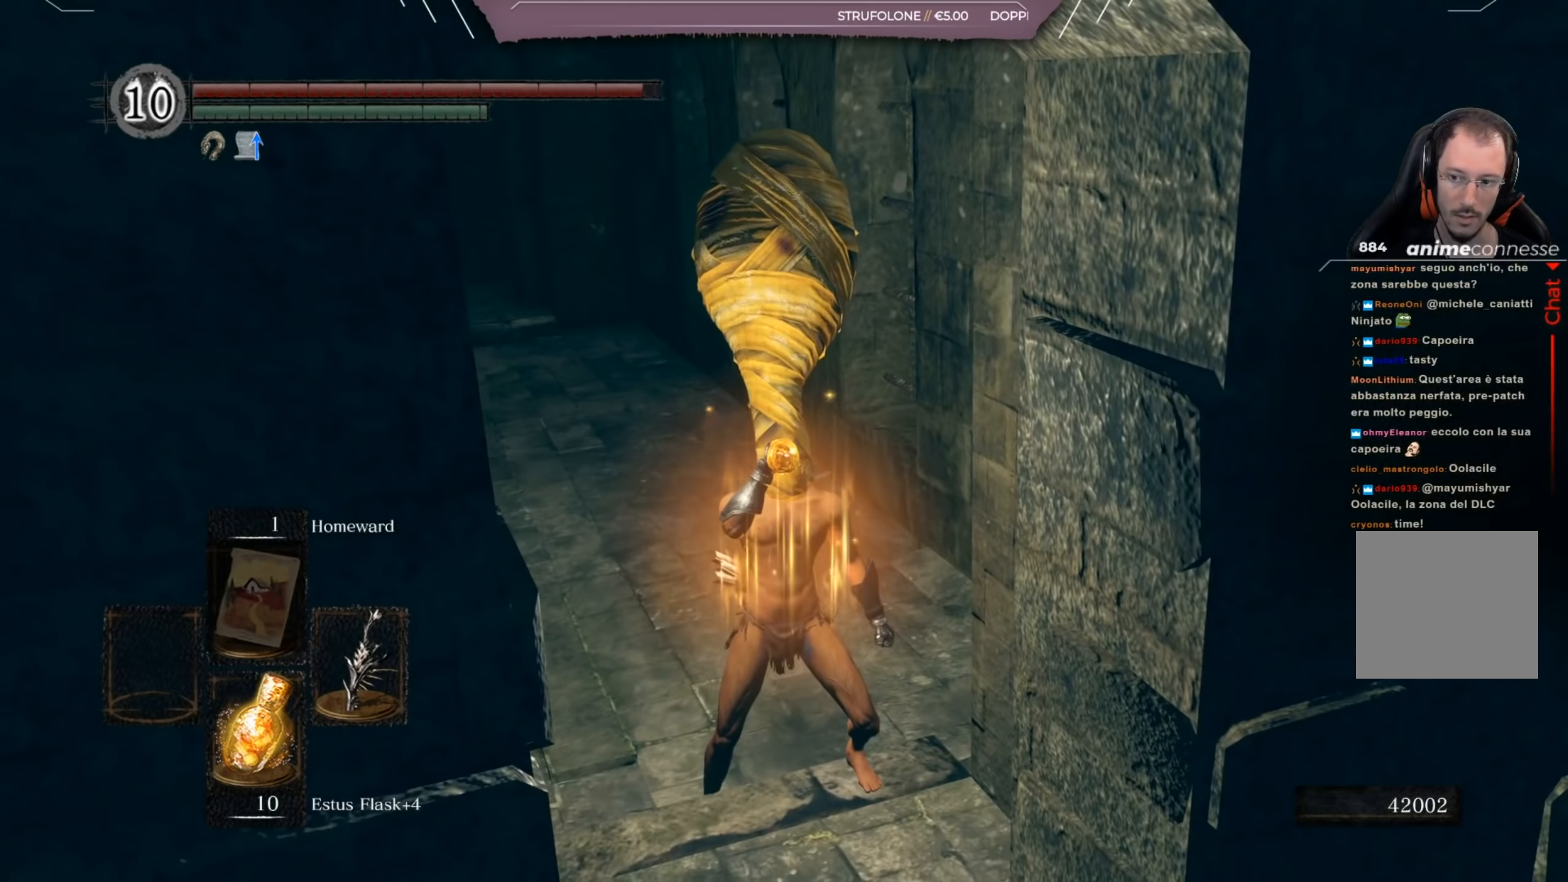
{"buttons": [], "left_stick": "center", "right_stick": "right", "events": [[101, "left_stick", "center"], [367, "right_stick", "right"]]}
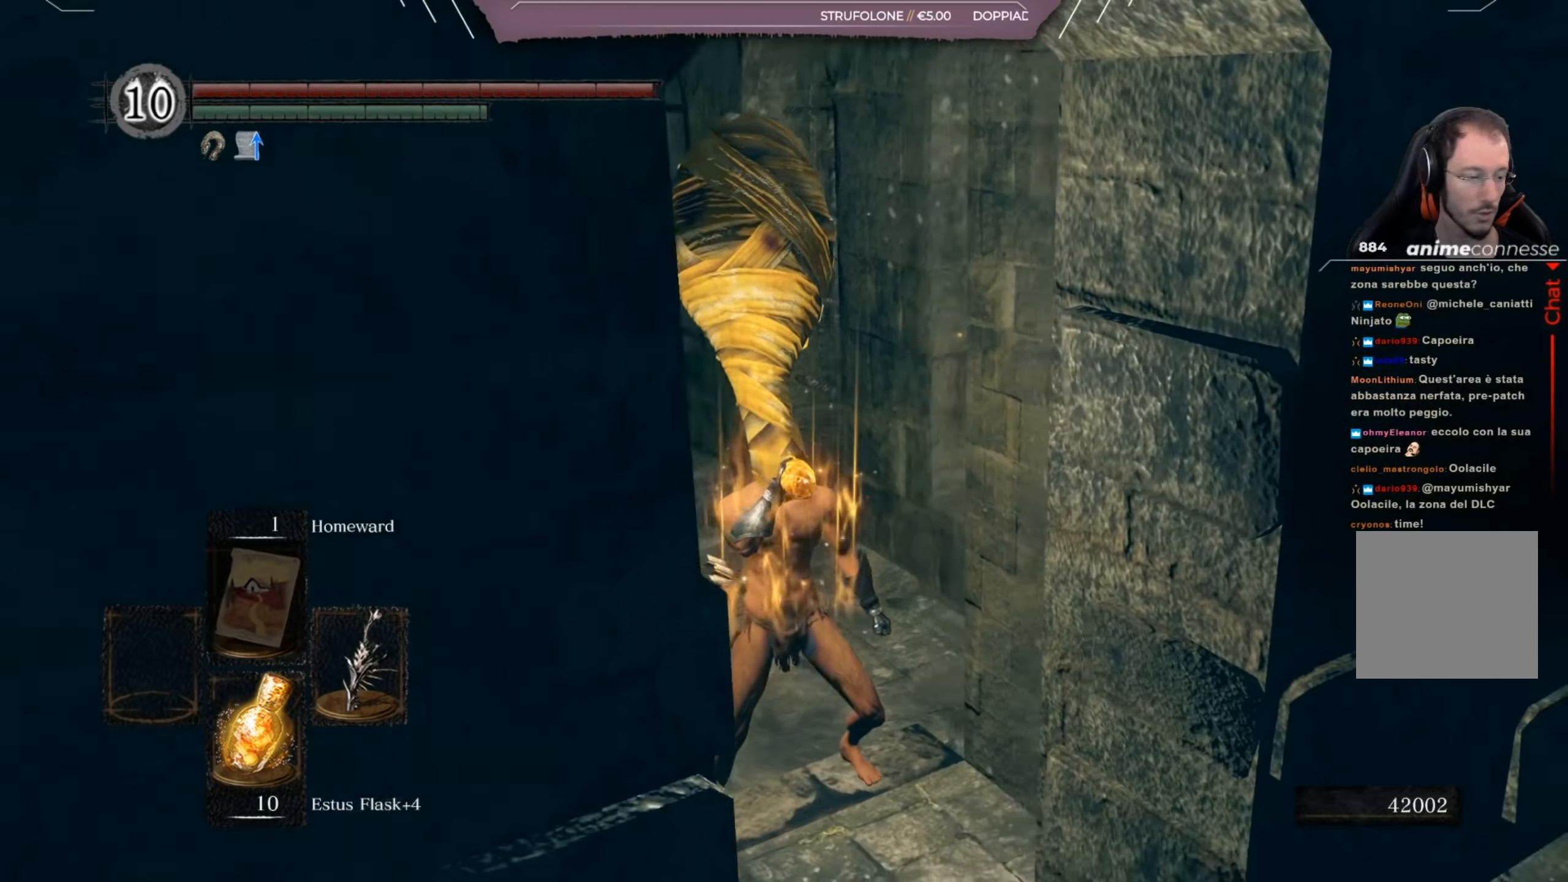
{"buttons": [], "left_stick": "up-right", "right_stick": "center", "events": [[17, "left_stick", "right"], [300, "right_stick", "down-right"], [434, "right_stick", "center"], [467, "left_stick", "up-right"]]}
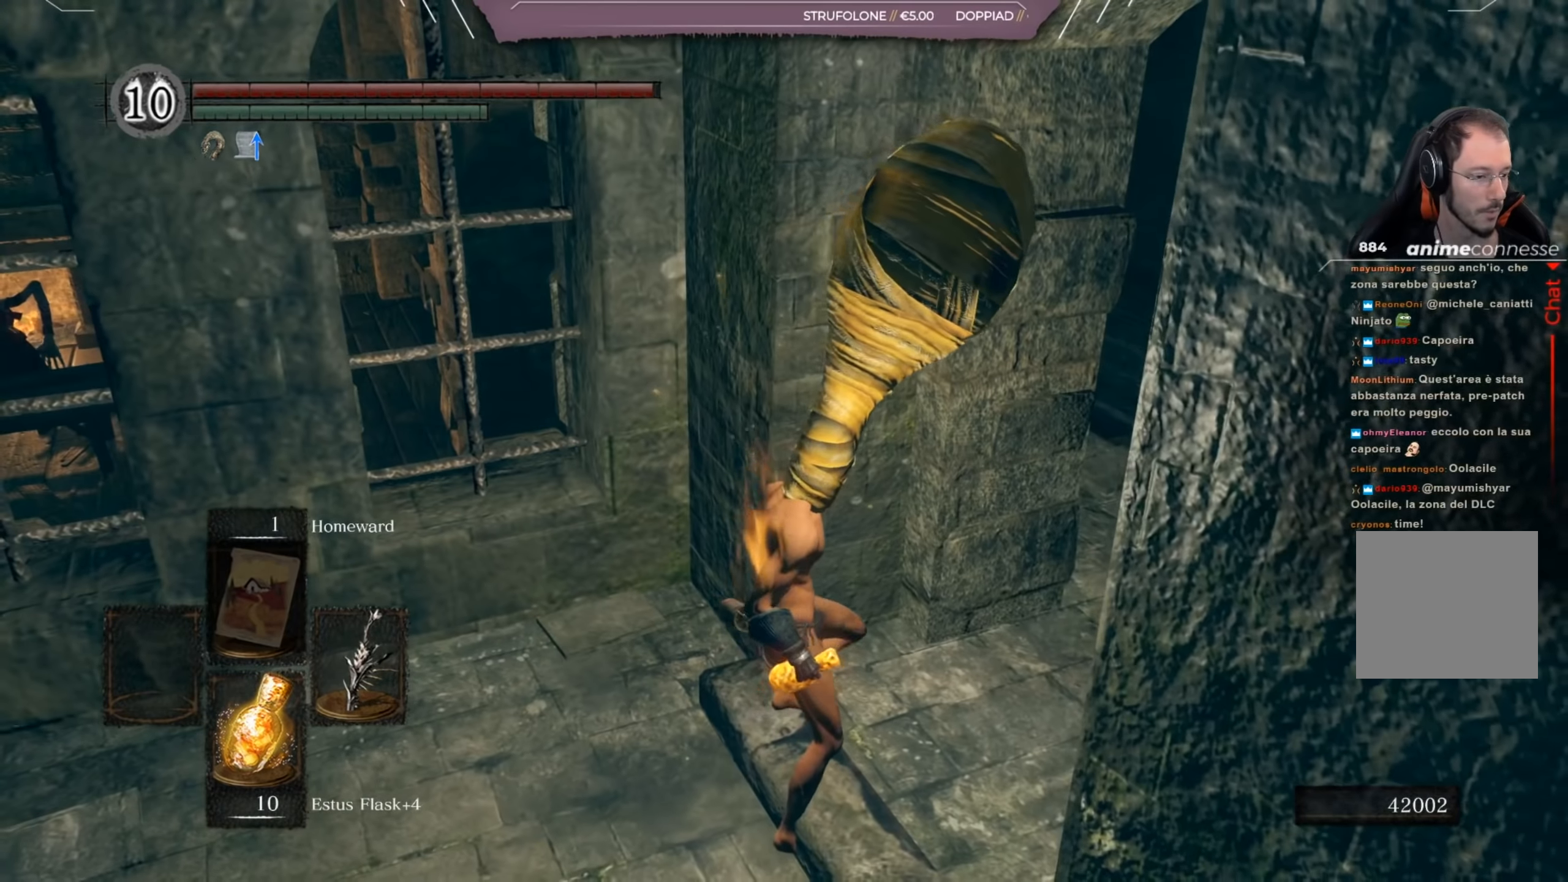
{"buttons": [], "left_stick": "up-right", "right_stick": "left", "events": [[434, "right_stick", "left"]]}
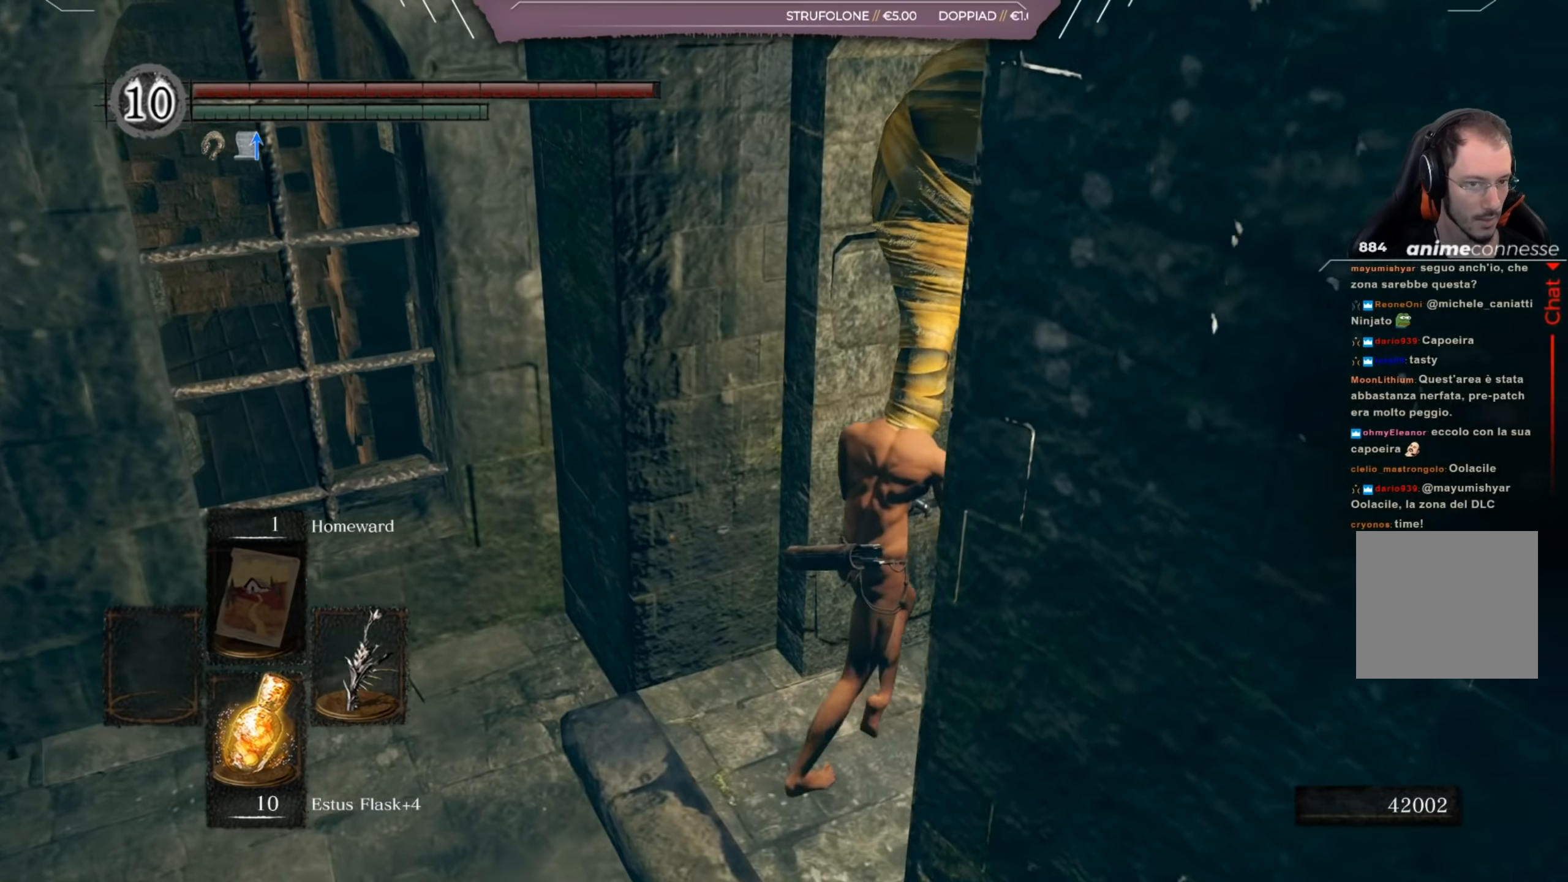
{"buttons": [], "left_stick": "center", "right_stick": "center", "events": [[133, "R2", "down"], [183, "R2", "up"], [400, "right_stick", "center"], [467, "left_stick", "center"]]}
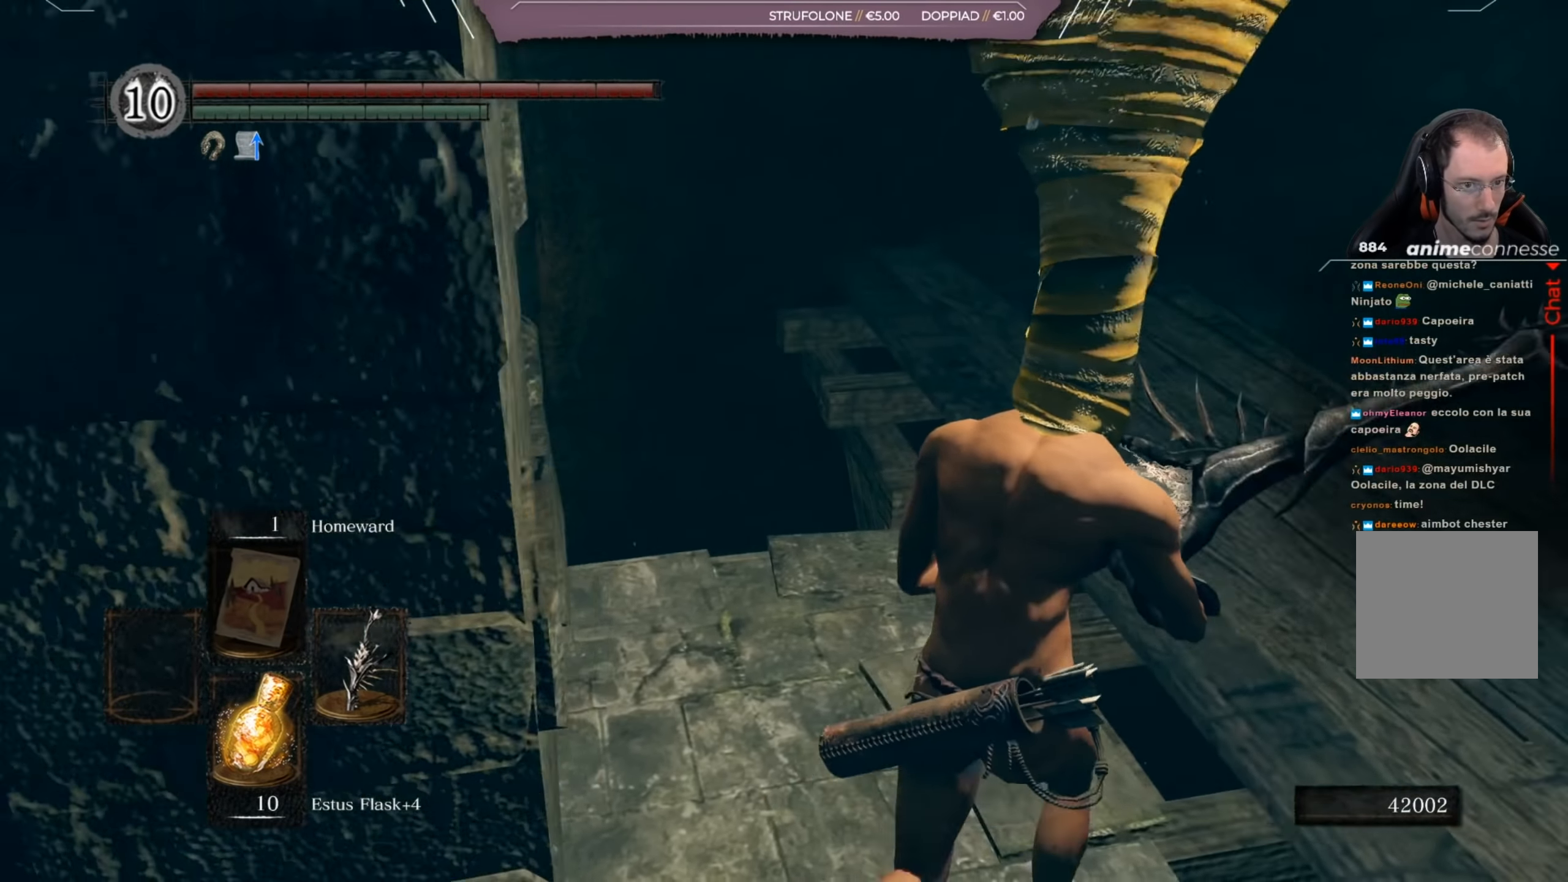
{"buttons": [], "left_stick": "up-right", "right_stick": "right", "events": [[351, "left_stick", "up-right"], [367, "right_stick", "right"]]}
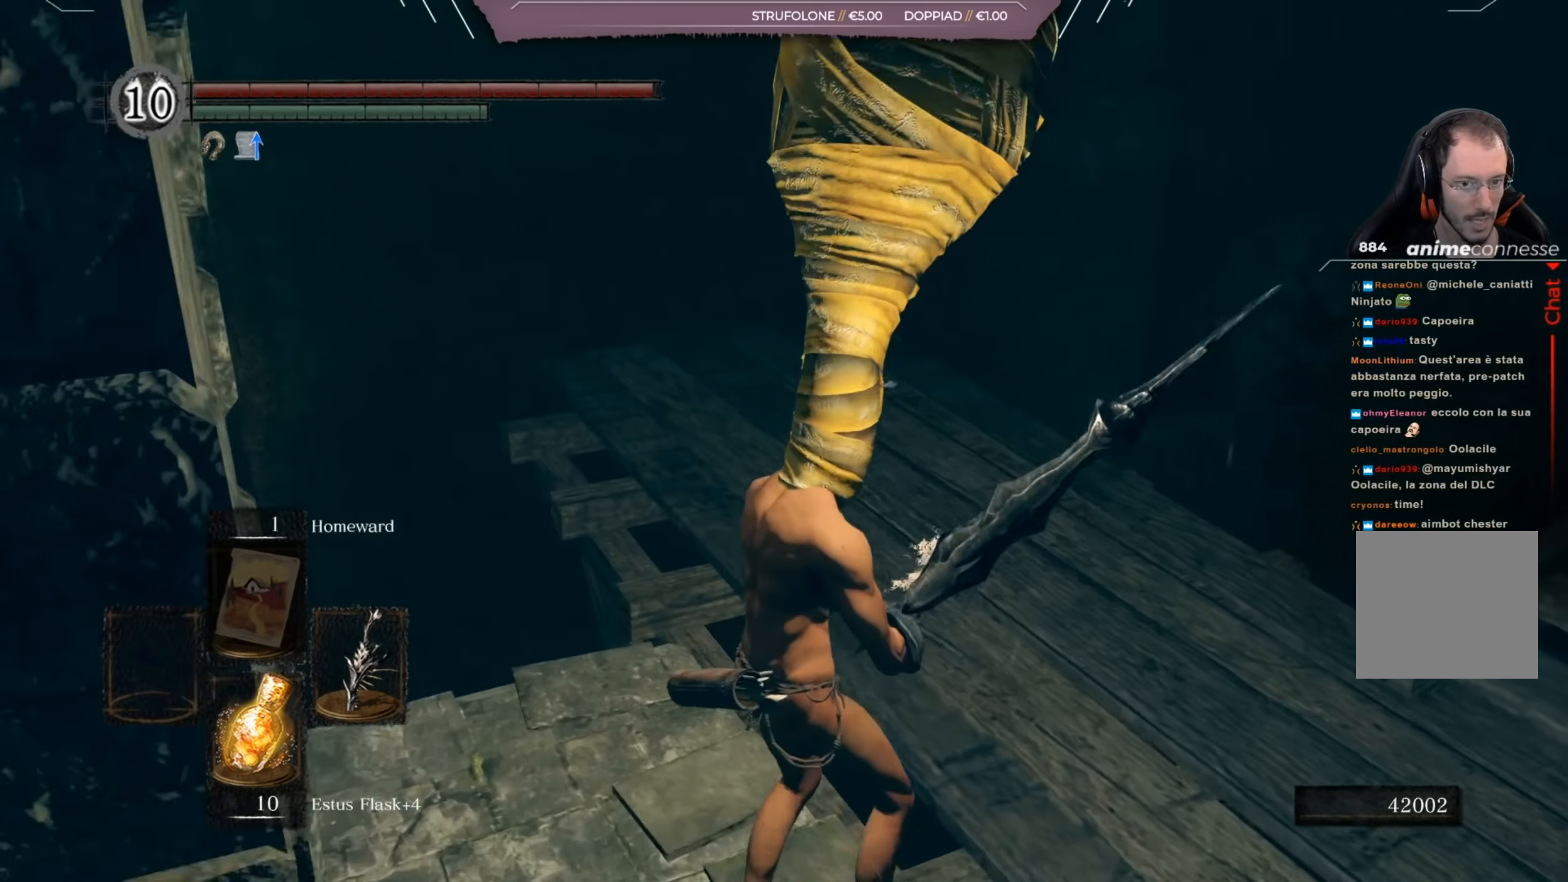
{"buttons": [], "left_stick": "up", "right_stick": "center", "events": [[300, "right_stick", "center"], [367, "right_stick", "up-right"], [400, "left_stick", "up"], [500, "right_stick", "center"]]}
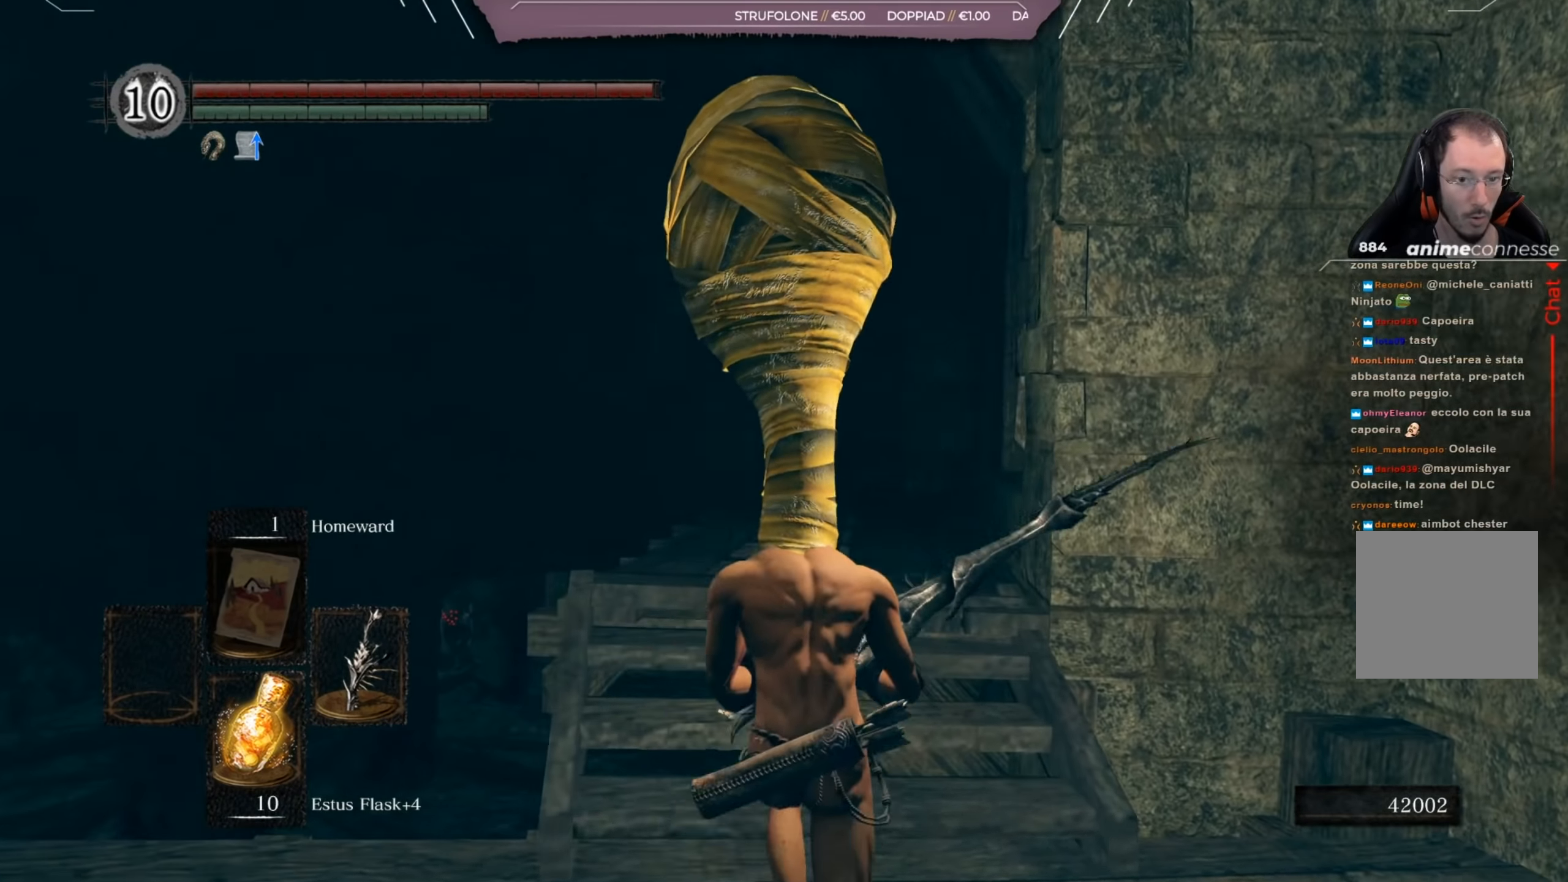
{"buttons": [], "left_stick": "up", "right_stick": "right", "events": [[334, "right_stick", "right"]]}
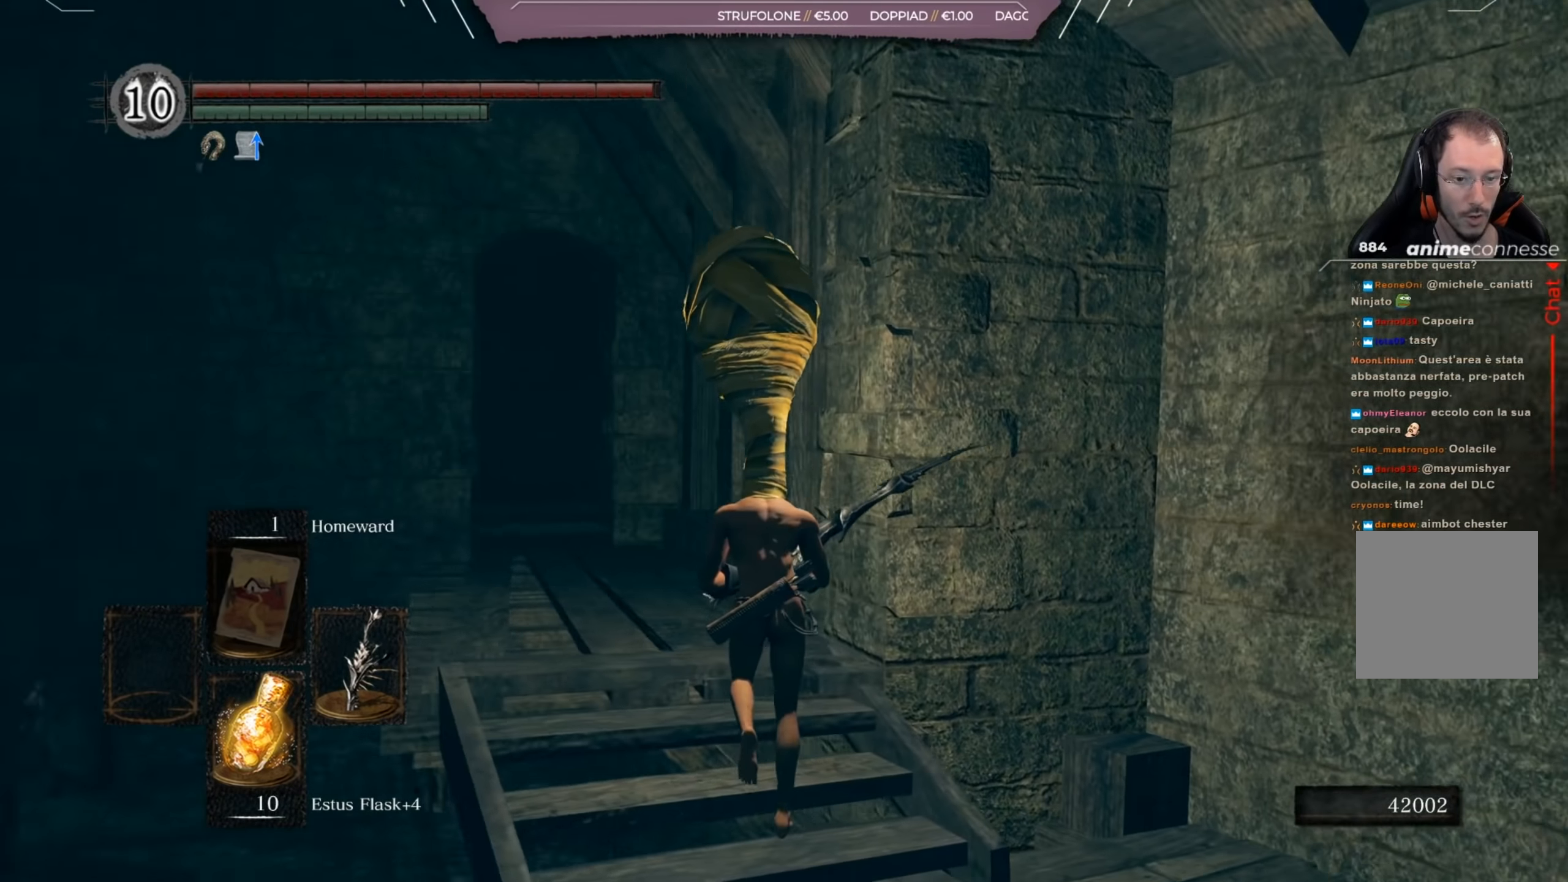
{"buttons": [], "left_stick": "up-left", "right_stick": "center", "events": [[33, "left_stick", "up-left"], [100, "right_stick", "center"], [300, "right_stick", "down"], [500, "right_stick", "center"]]}
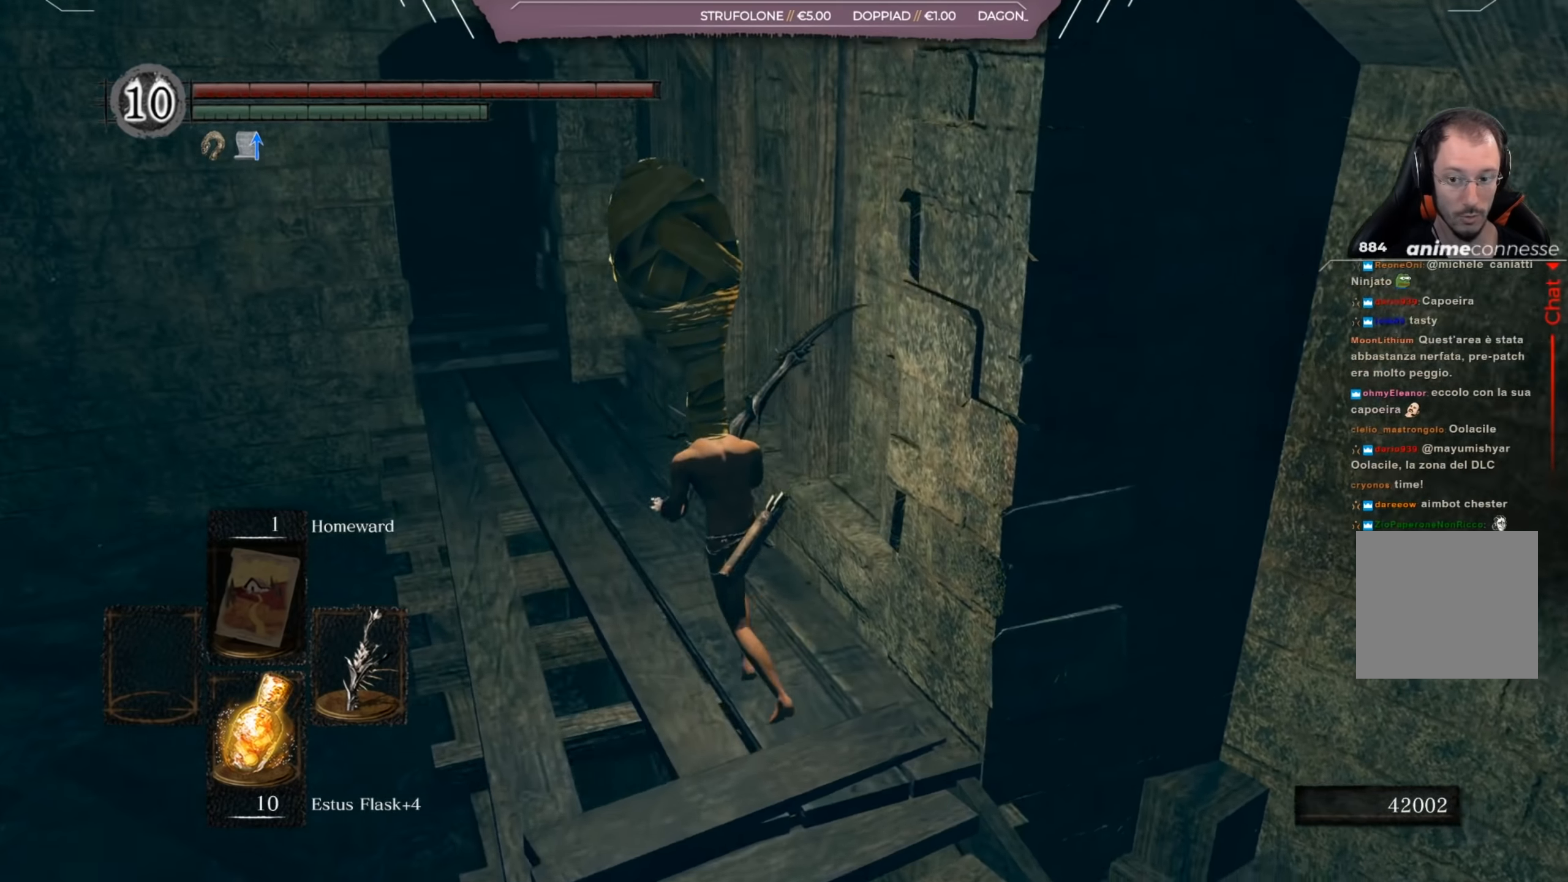
{"buttons": [], "left_stick": "up", "right_stick": "center", "events": [[167, "right_stick", "down-left"], [301, "left_stick", "up"], [334, "right_stick", "center"]]}
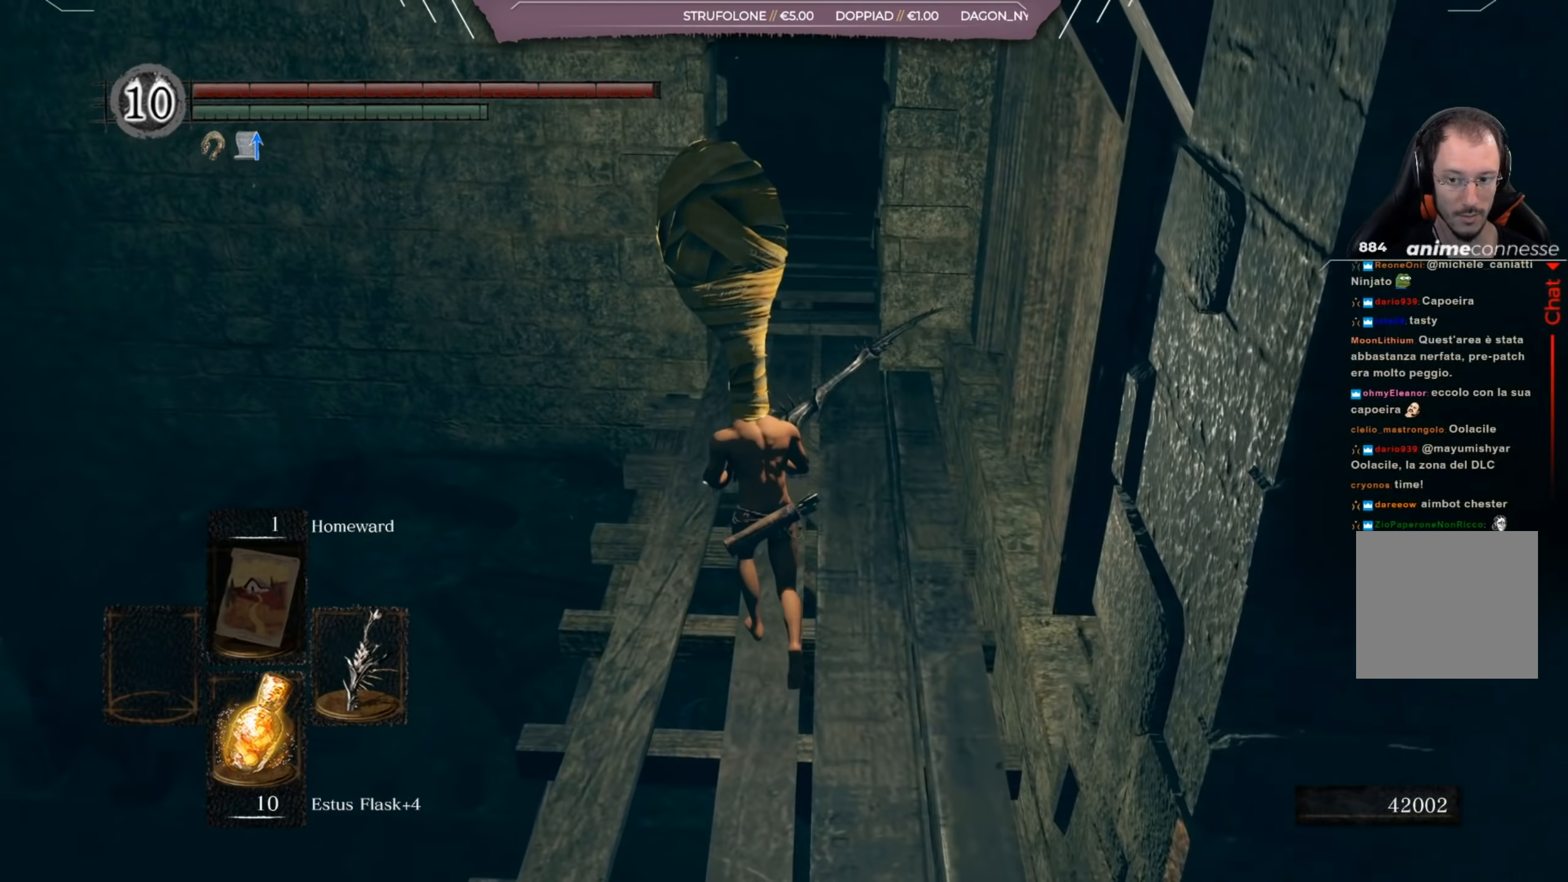
{"buttons": [], "left_stick": "up", "right_stick": "center", "events": []}
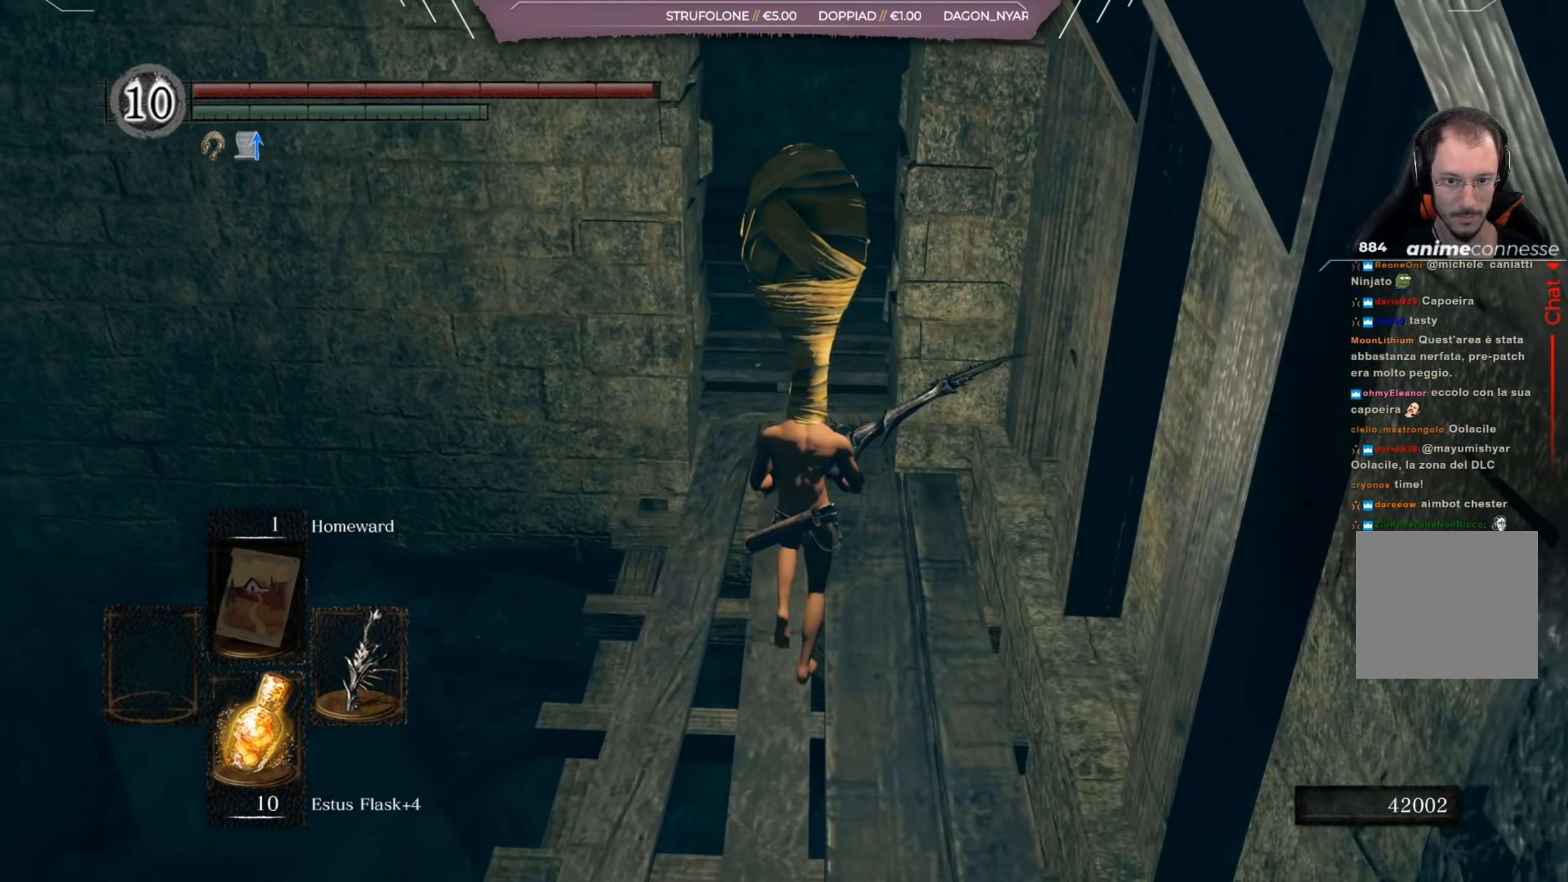
{"buttons": [], "left_stick": "up", "right_stick": "center", "events": [[67, "right_stick", "right"], [267, "right_stick", "center"]]}
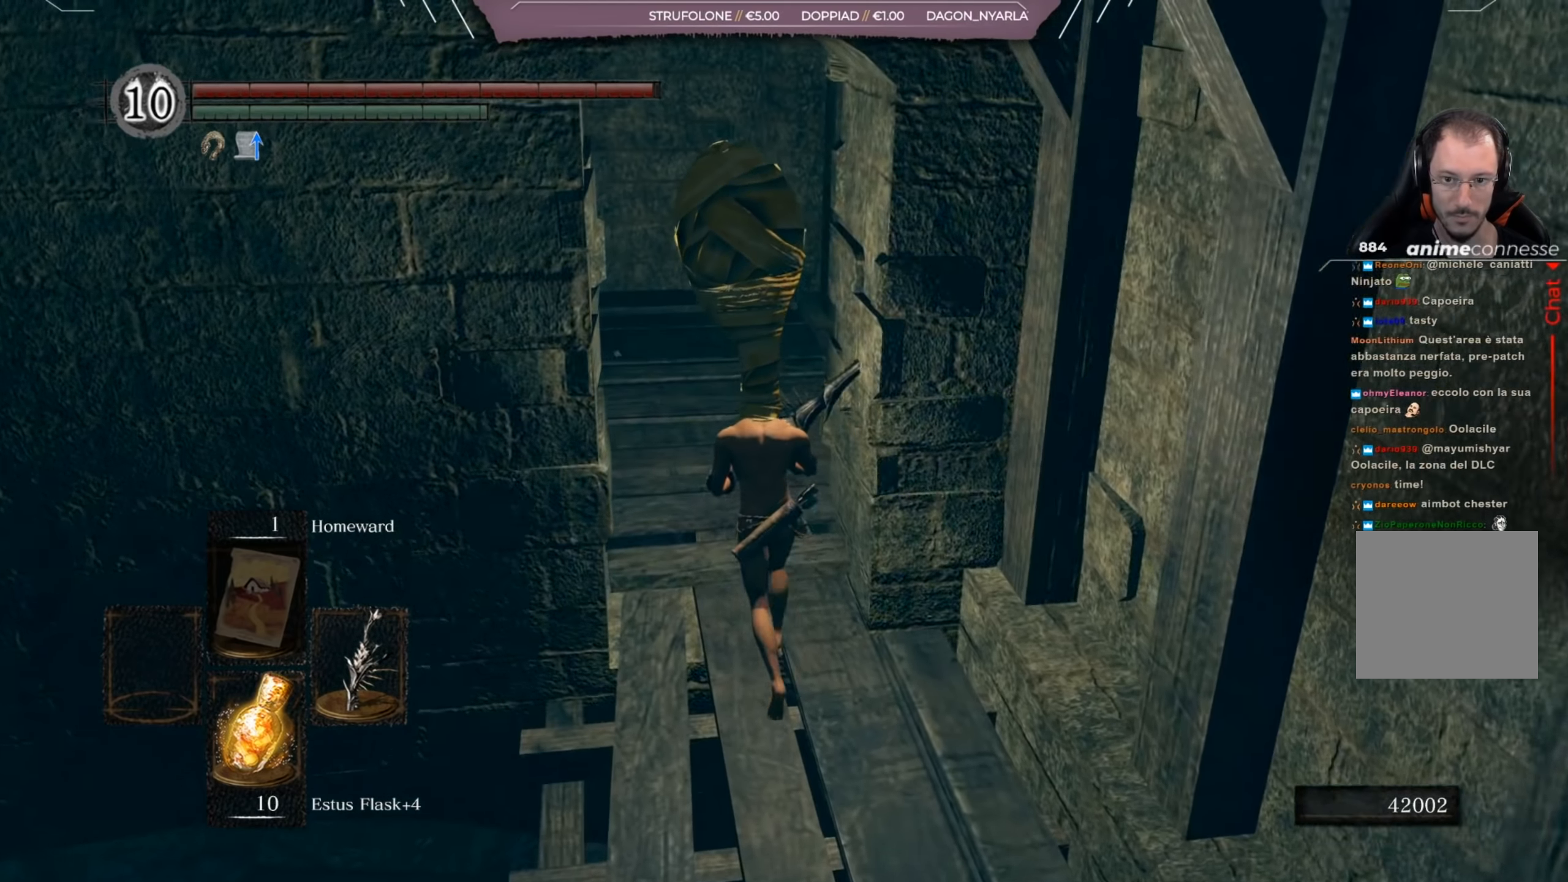
{"buttons": [], "left_stick": "up", "right_stick": "down-left", "events": [[267, "right_stick", "down-left"]]}